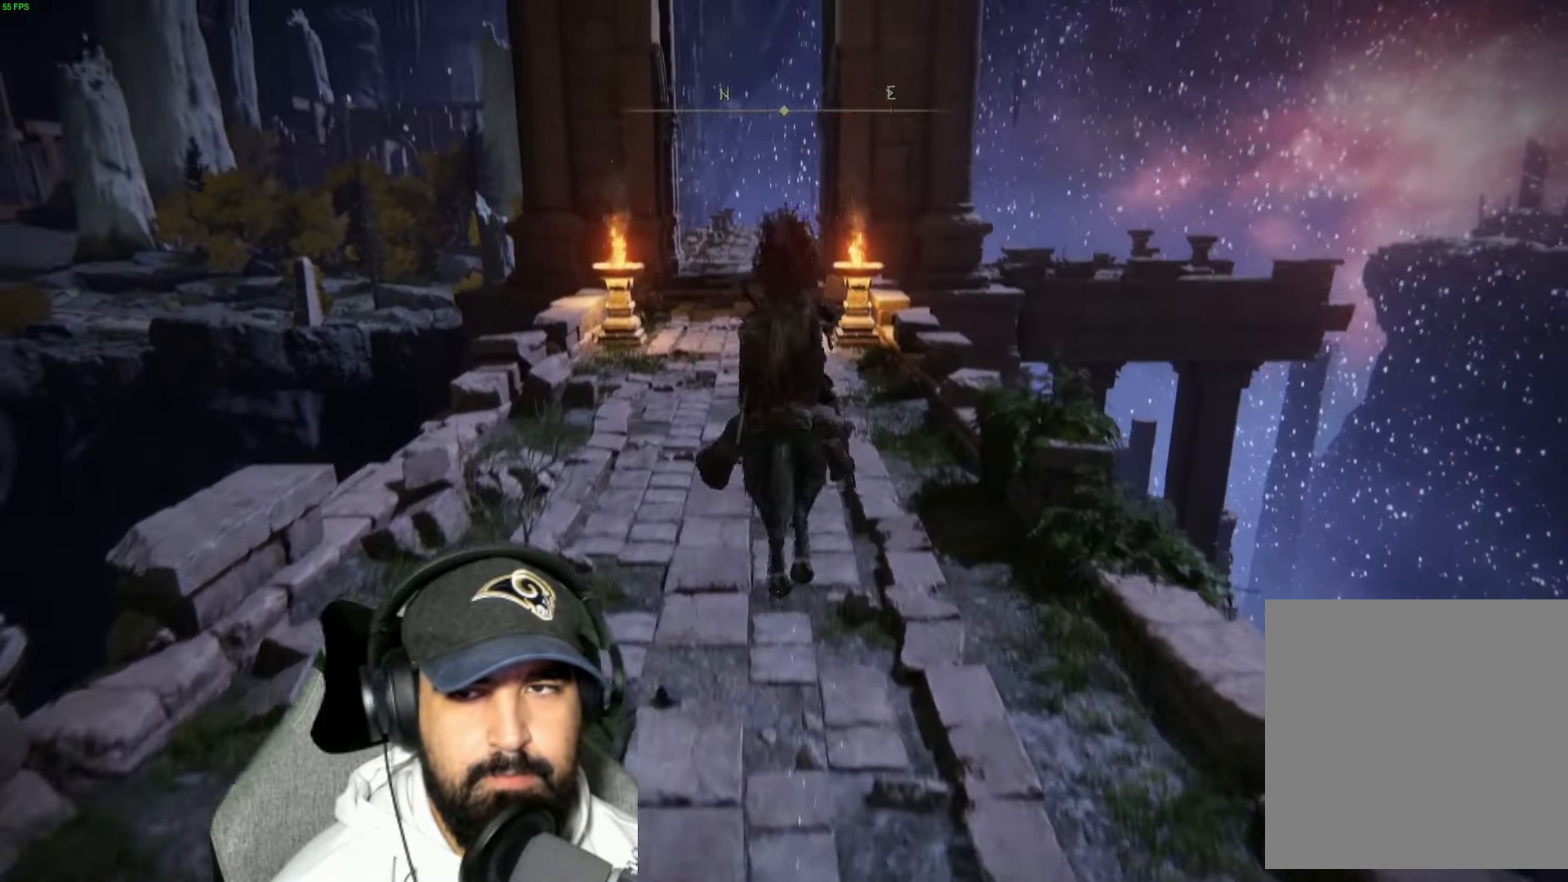
Gameplay with a controller (Xbox layout); each line is a JSON object with the inputs held at the frame after it (dt_ms = milliseconds from this image to that frame). "events" lists button and stick changes between this image and that frame as [ms after this image, input, new state], when the widget could be followed in between.
{"dt_ms": 500, "buttons": [], "left_stick": "up", "right_stick": "center", "events": [[150, "B", "down"], [284, "B", "up"], [417, "B", "down"], [500, "B", "up"]]}
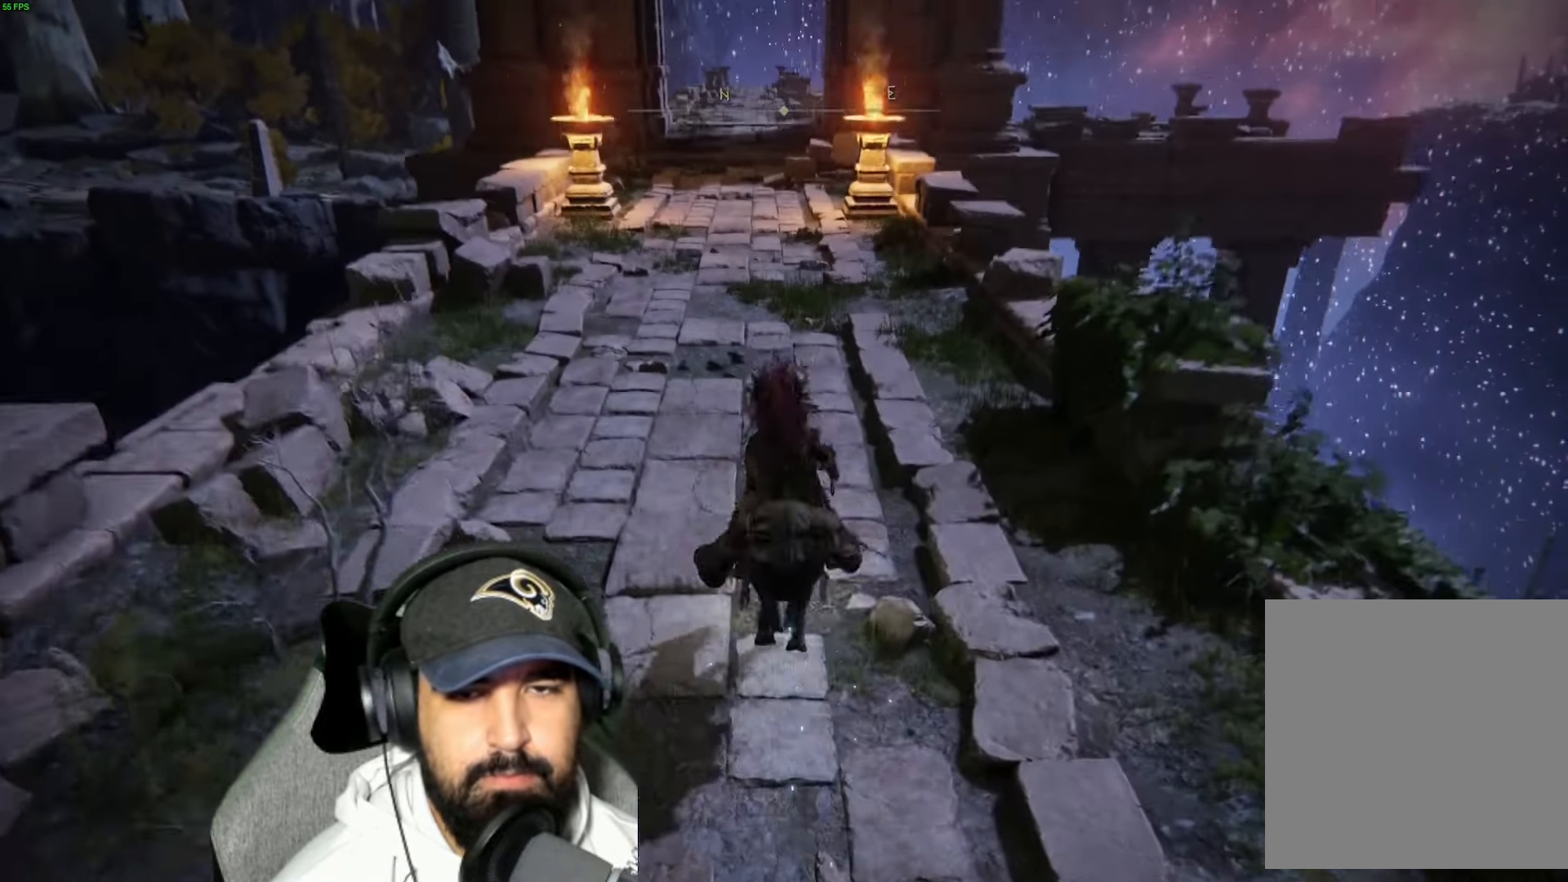
{"dt_ms": 500, "buttons": [], "left_stick": "up", "right_stick": "center", "events": [[117, "B", "down"], [217, "B", "up"]]}
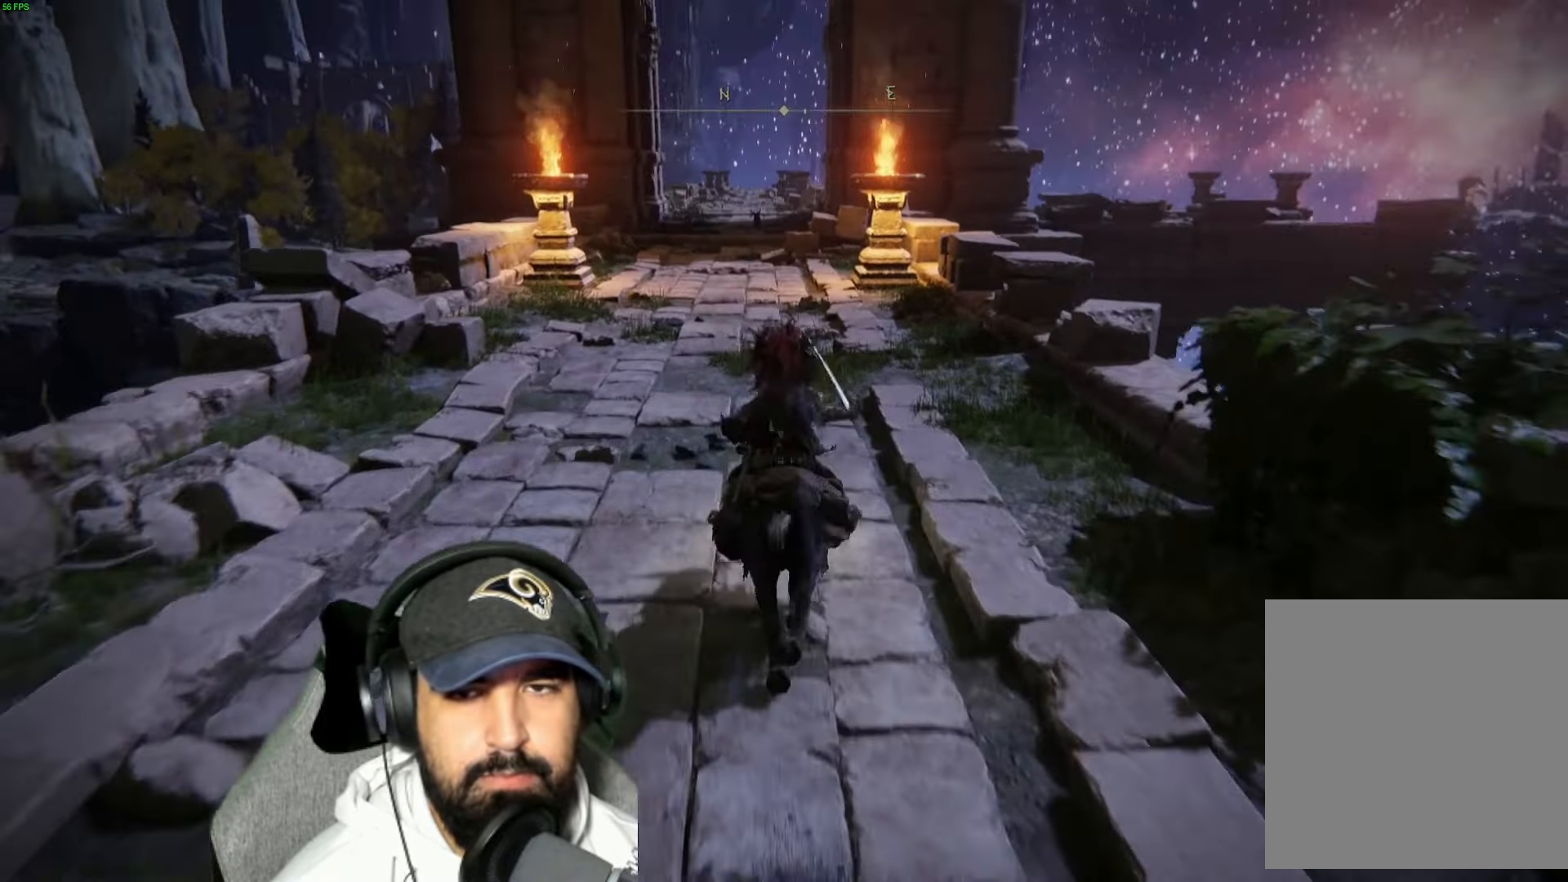
{"dt_ms": 500, "buttons": [], "left_stick": "up", "right_stick": "center", "events": []}
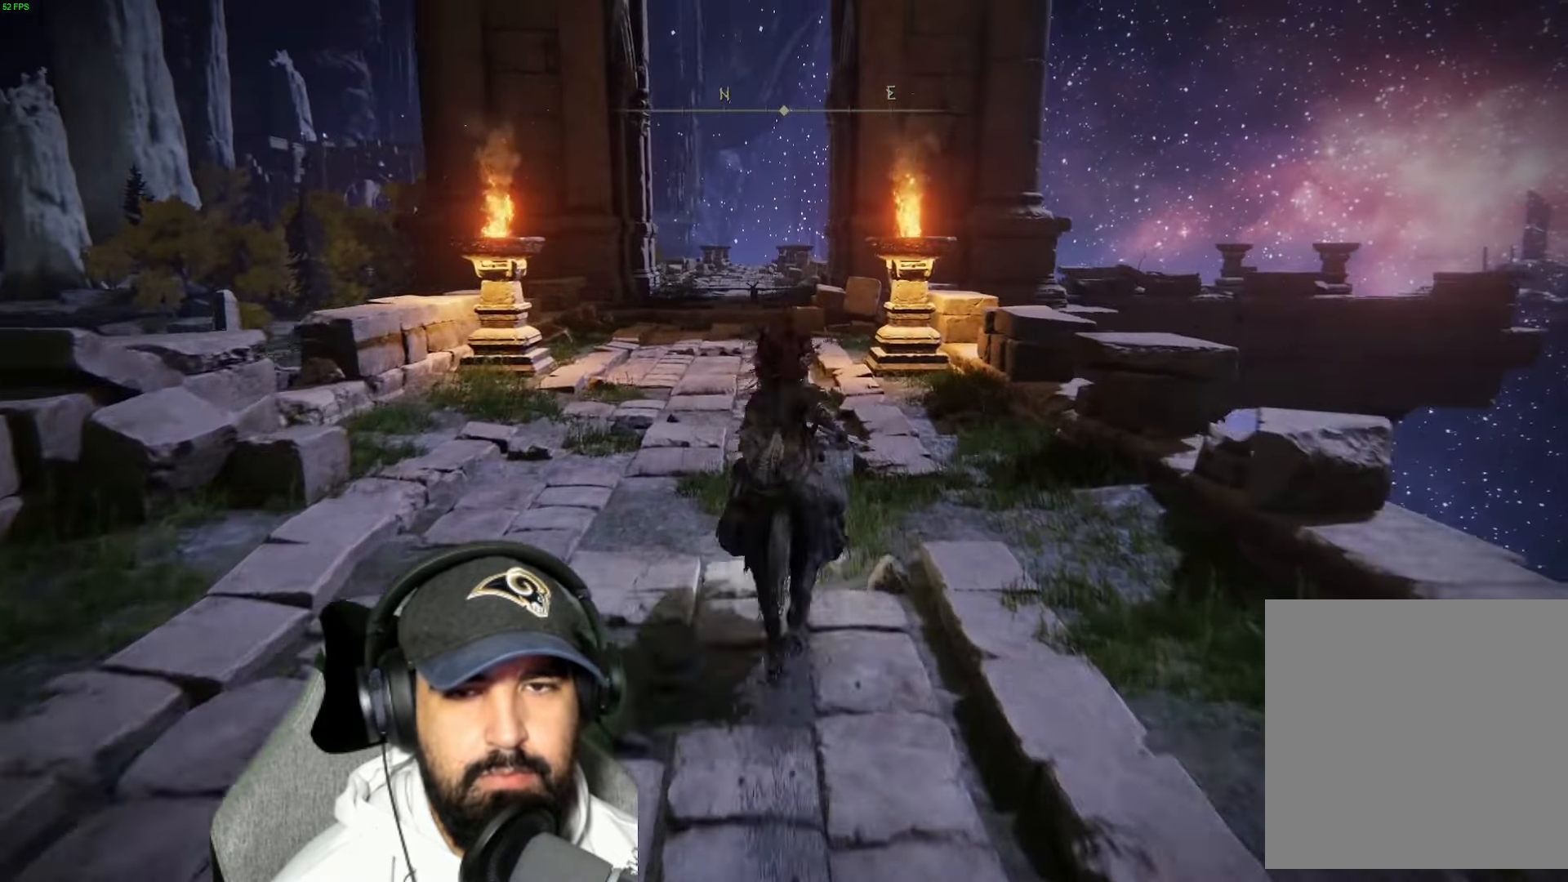
{"dt_ms": 500, "buttons": [], "left_stick": "up", "right_stick": "center", "events": []}
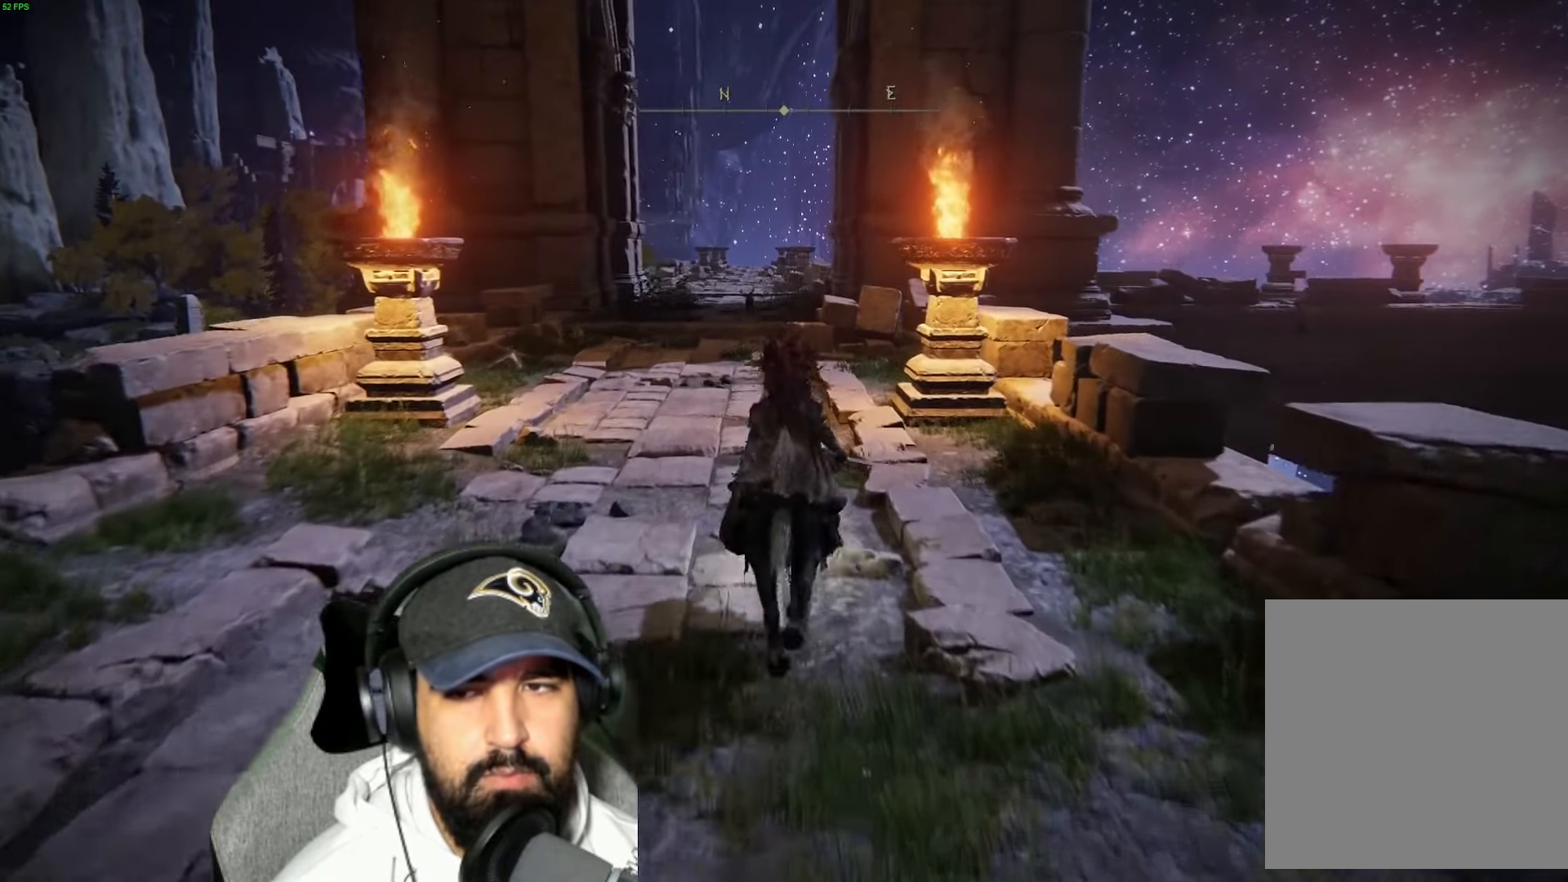
{"dt_ms": 500, "buttons": [], "left_stick": "up", "right_stick": "center", "events": [[150, "right_stick", "down"], [400, "right_stick", "center"]]}
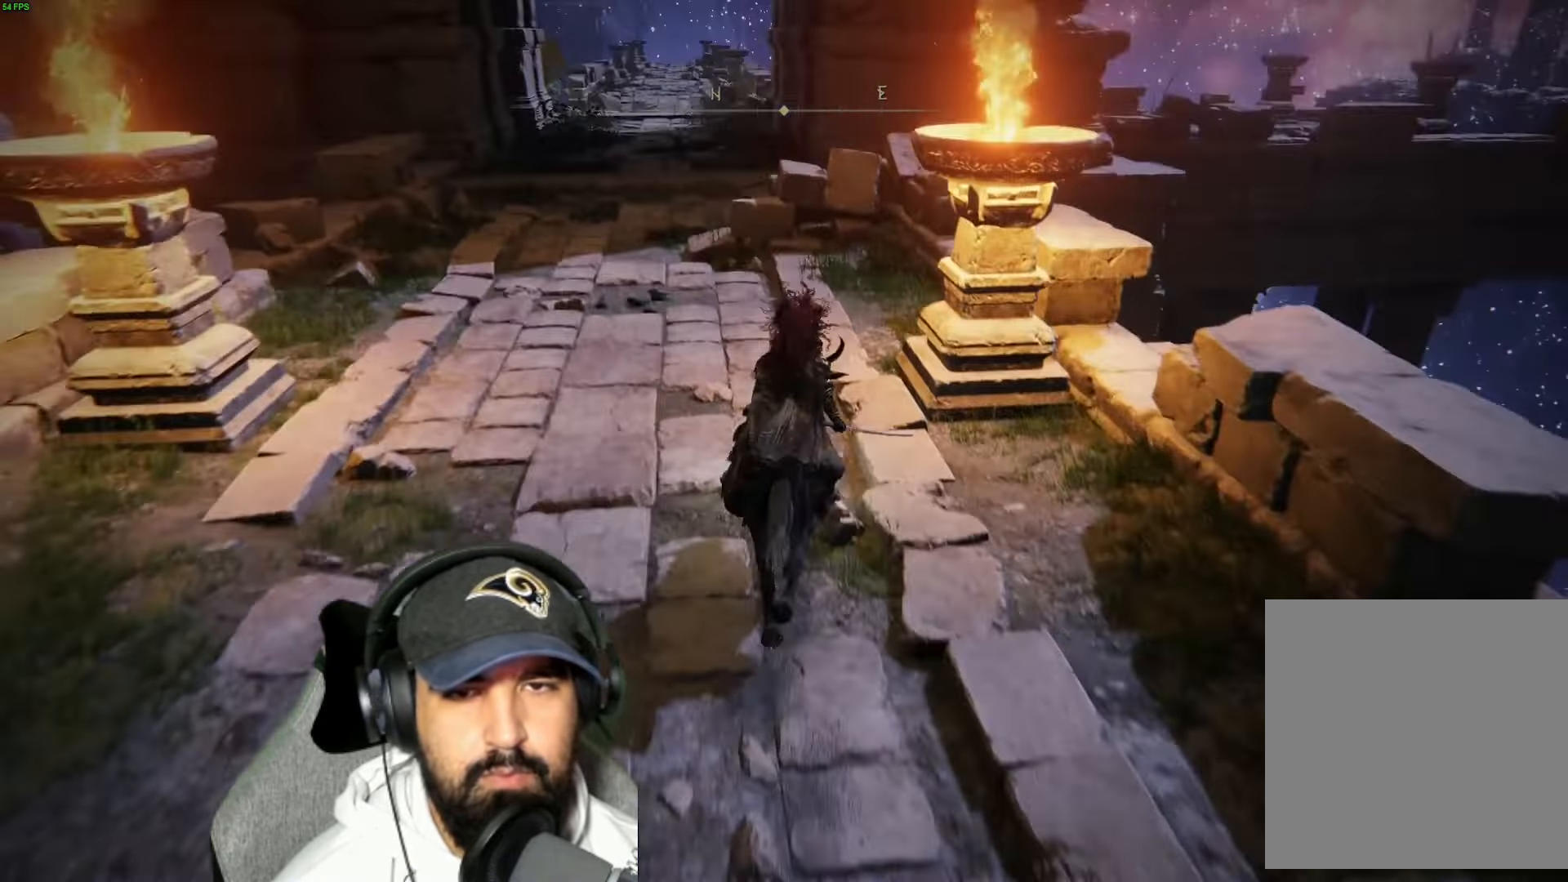
{"dt_ms": 1000, "buttons": [], "left_stick": "up", "right_stick": "center"}
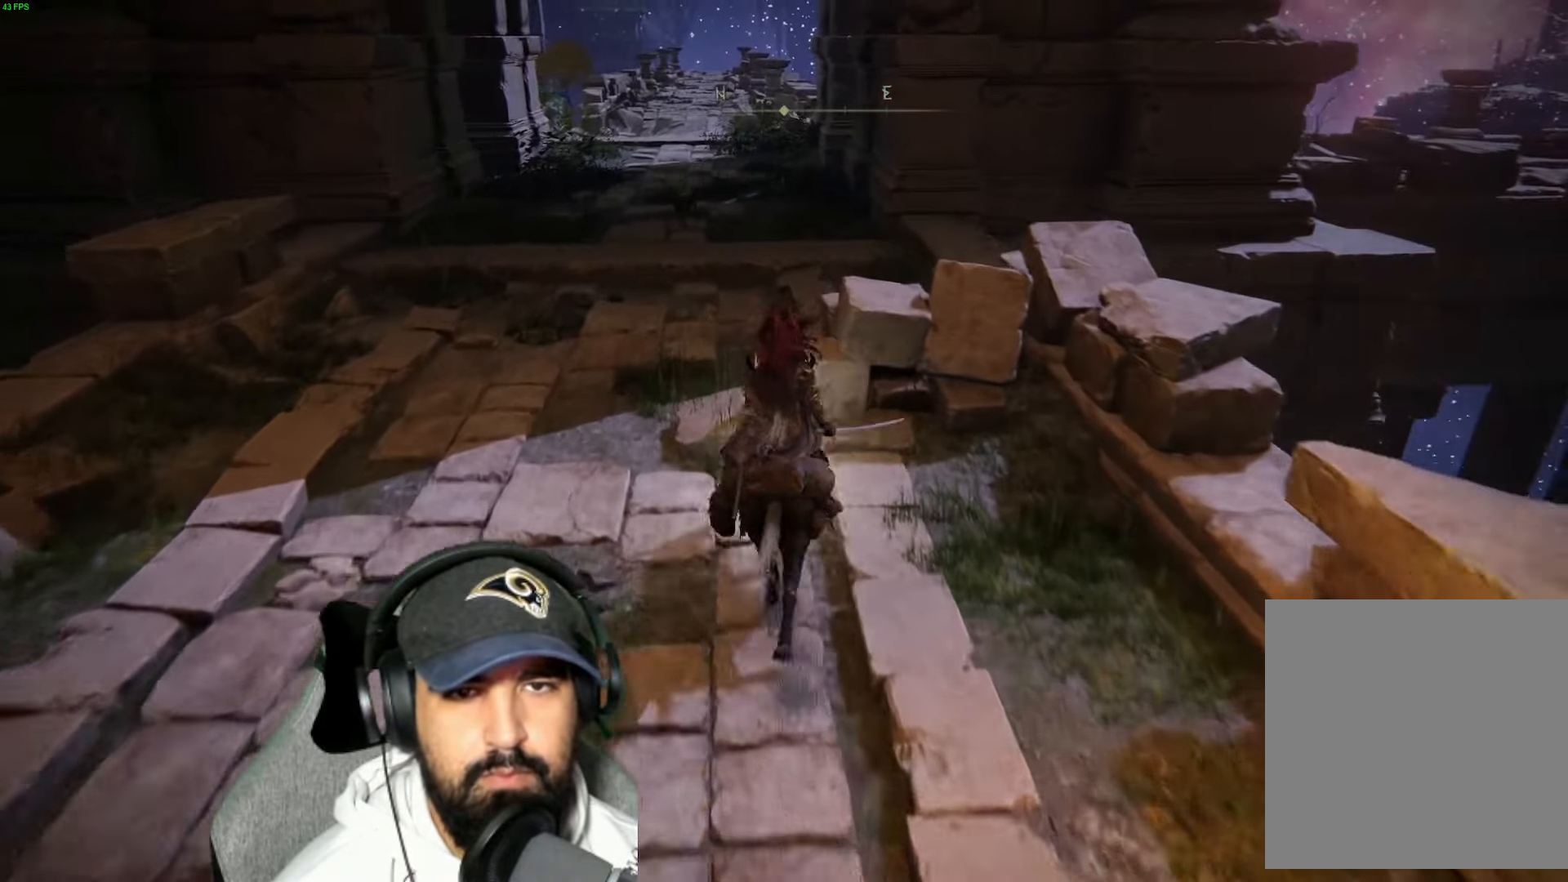
{"dt_ms": 500, "buttons": [], "left_stick": "up-left", "right_stick": "center", "events": [[84, "right_stick", "right"], [167, "left_stick", "up-left"], [400, "right_stick", "center"]]}
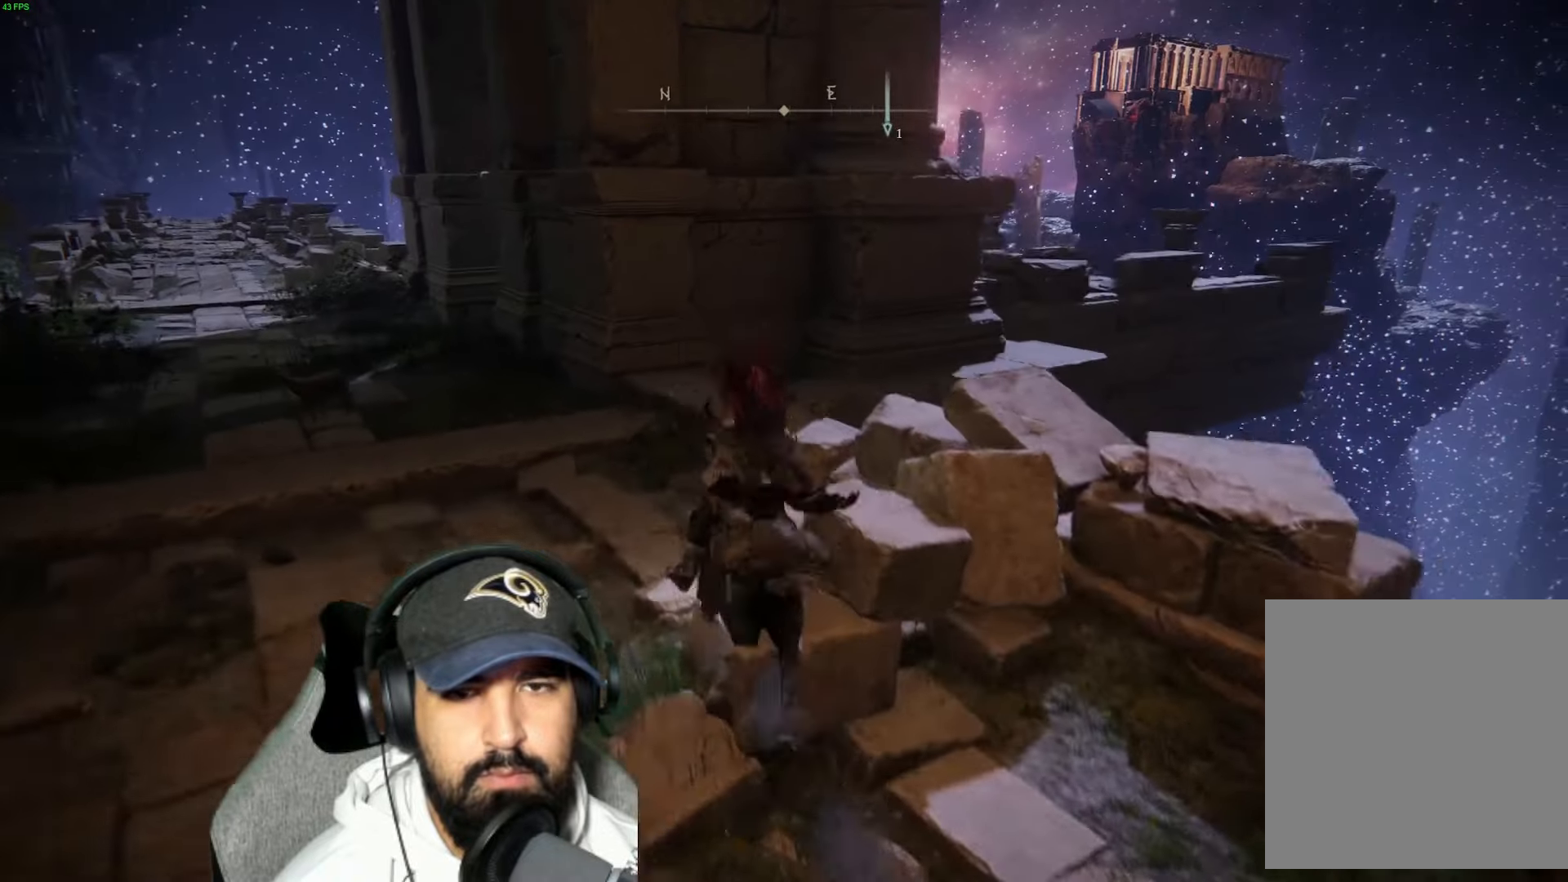
{"dt_ms": 500, "buttons": [], "left_stick": "up-left", "right_stick": "center", "events": []}
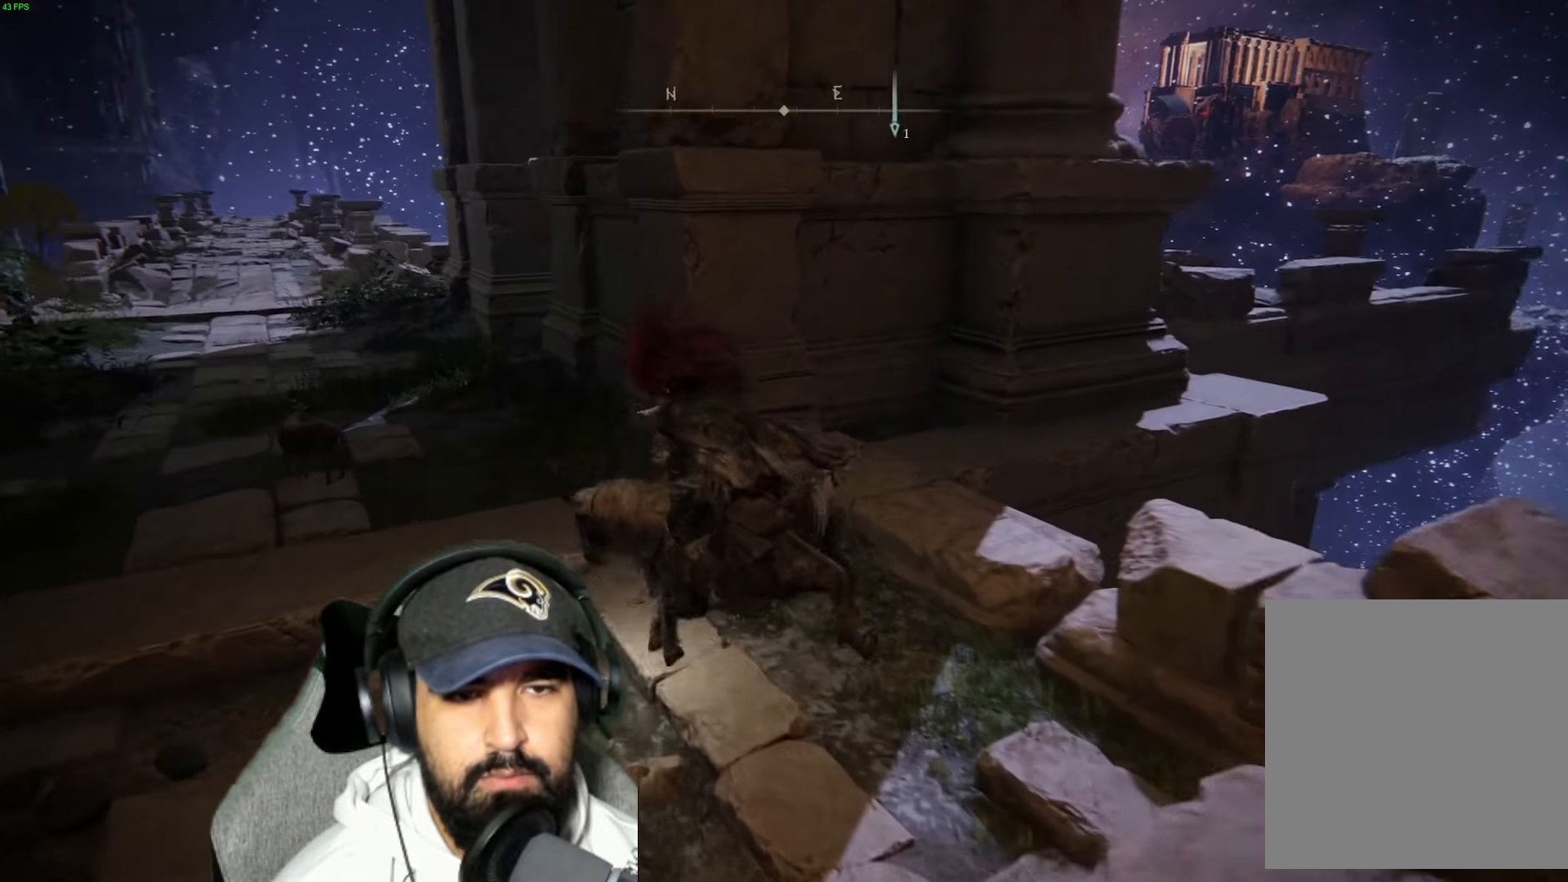
{"dt_ms": 500, "buttons": [], "left_stick": "up-left", "right_stick": "center", "events": []}
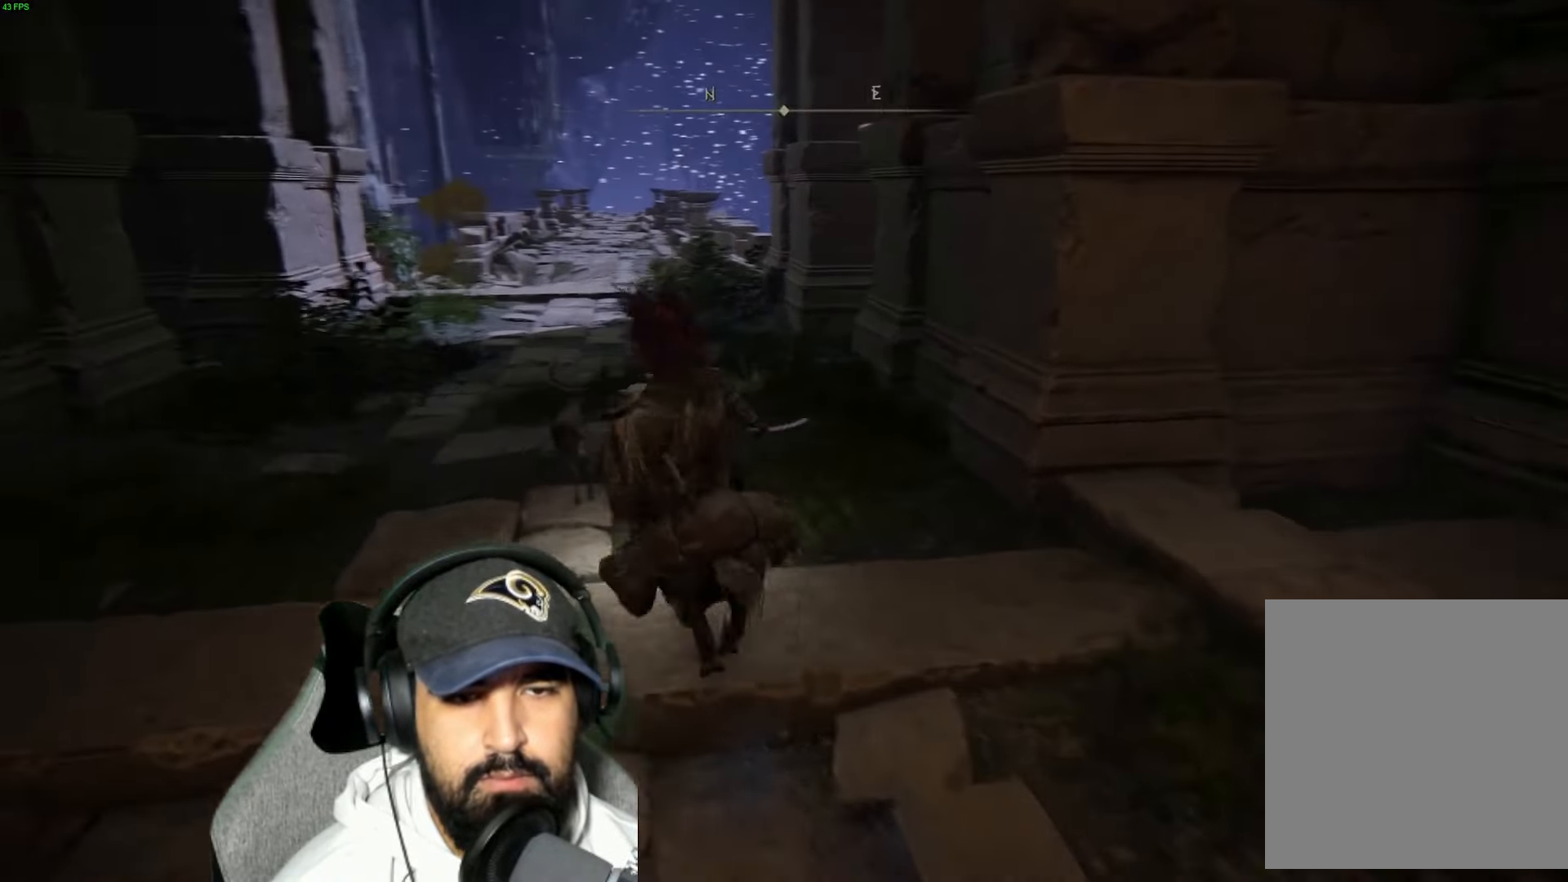
{"dt_ms": 500, "buttons": [], "left_stick": "up", "right_stick": "right", "events": [[333, "left_stick", "up"], [416, "right_stick", "right"]]}
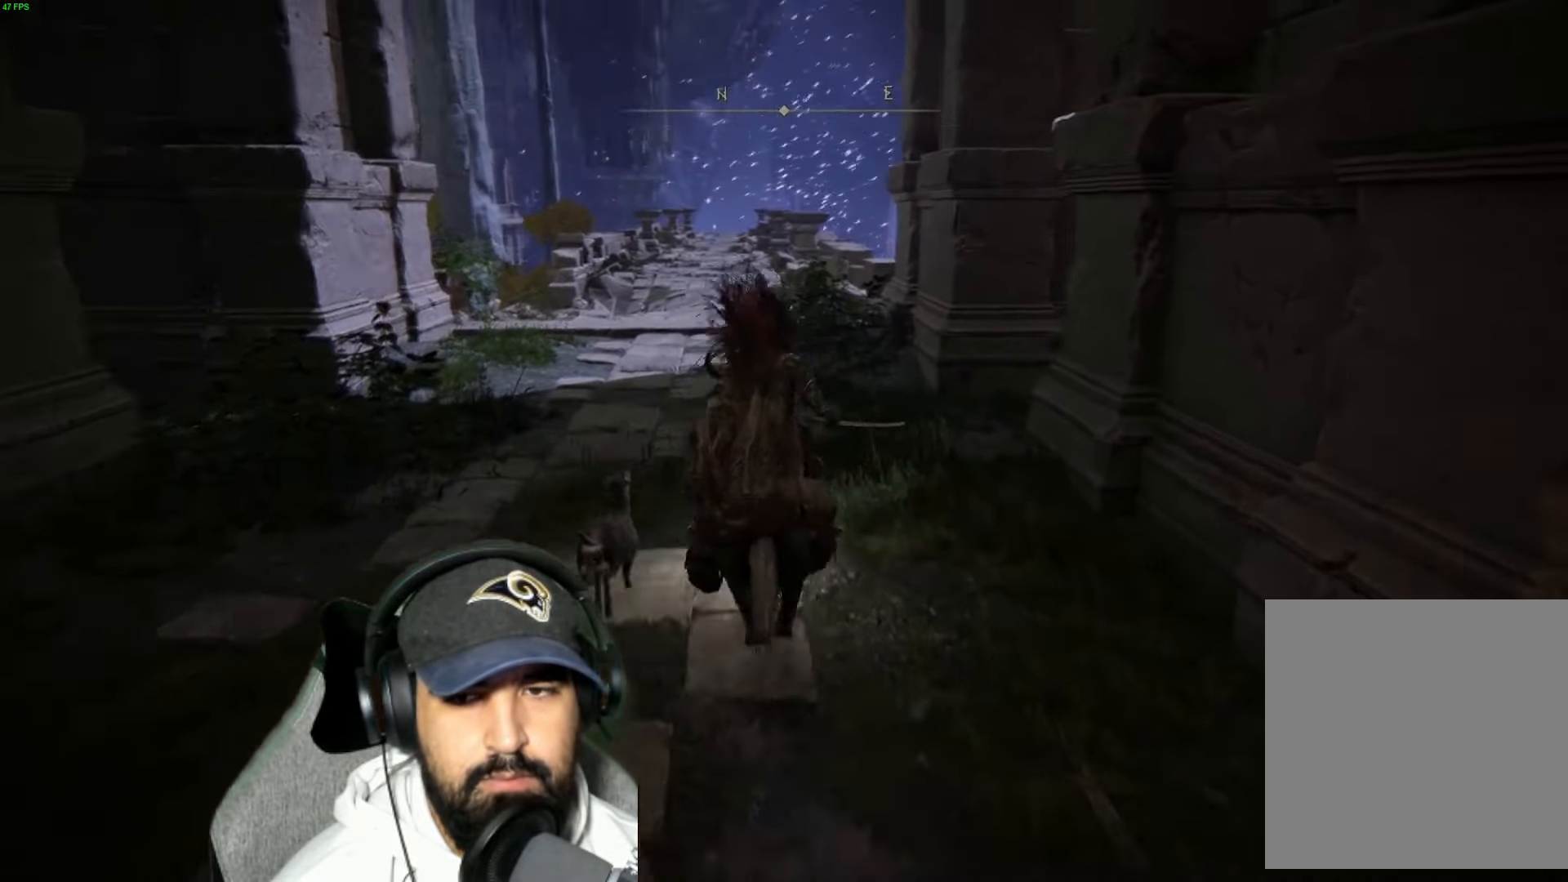
{"dt_ms": 500, "buttons": [], "left_stick": "up-left", "right_stick": "right", "events": [[366, "left_stick", "up-left"]]}
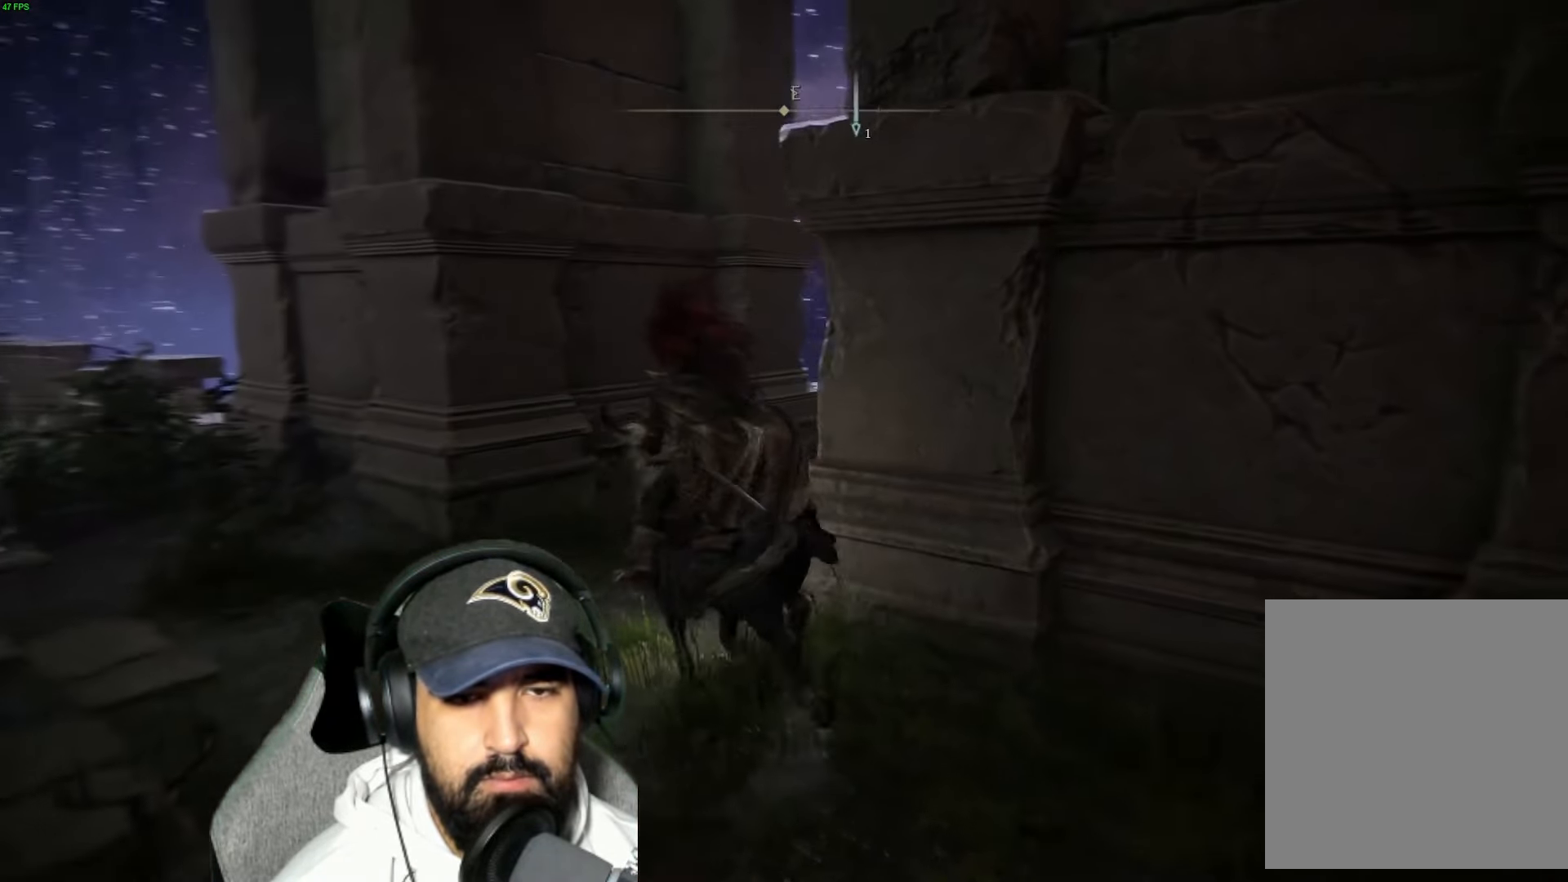
{"dt_ms": 500, "buttons": [], "left_stick": "up", "right_stick": "center", "events": [[116, "left_stick", "center"], [383, "left_stick", "up"], [383, "right_stick", "center"]]}
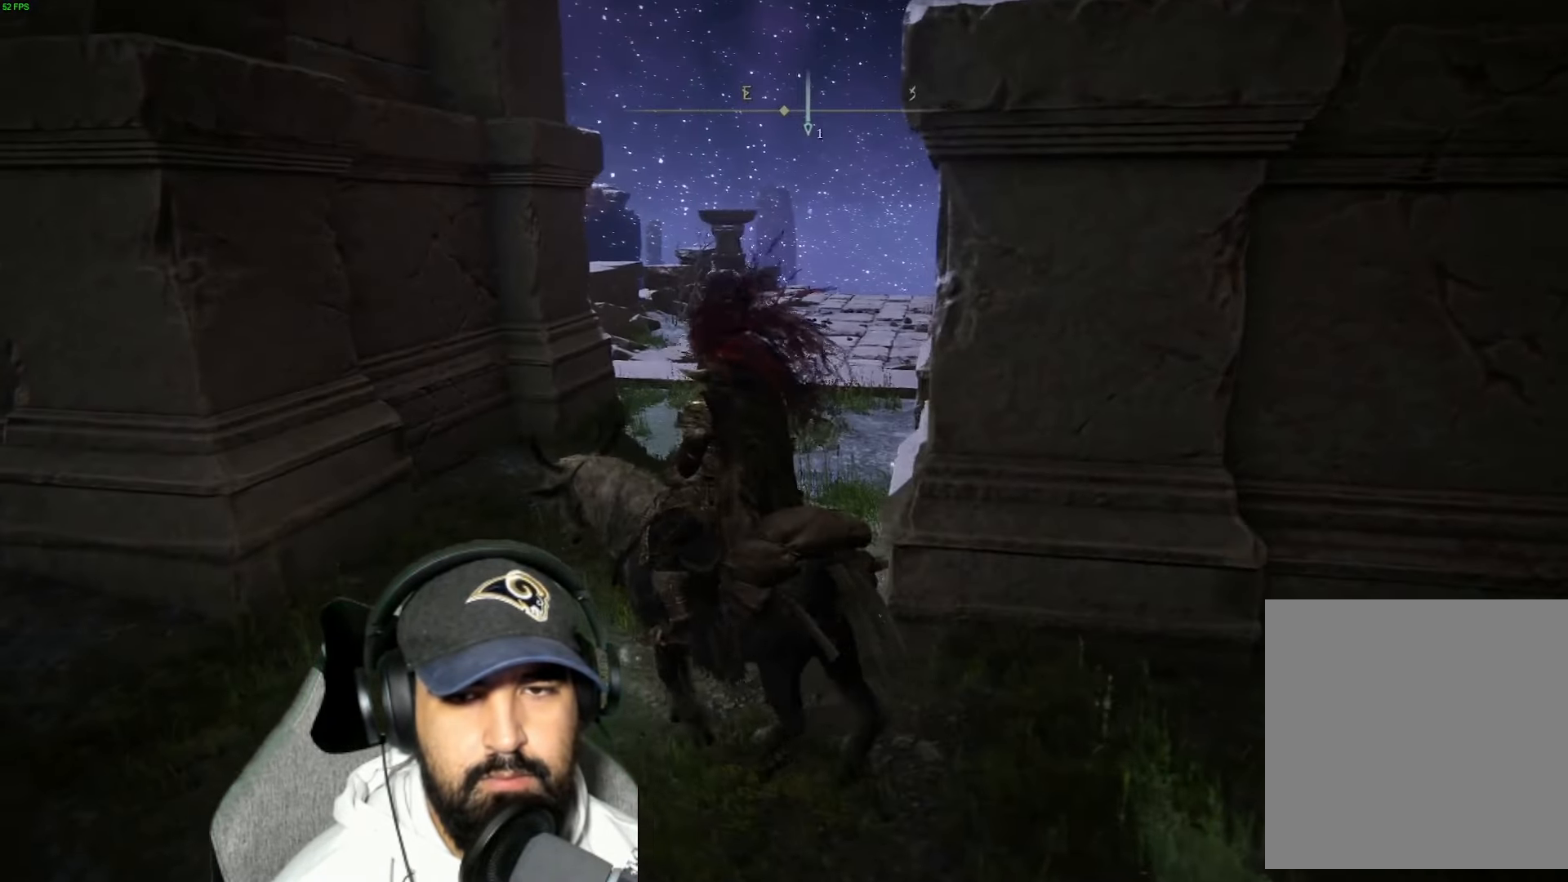
{"dt_ms": 500, "buttons": [], "left_stick": "up", "right_stick": "center", "events": []}
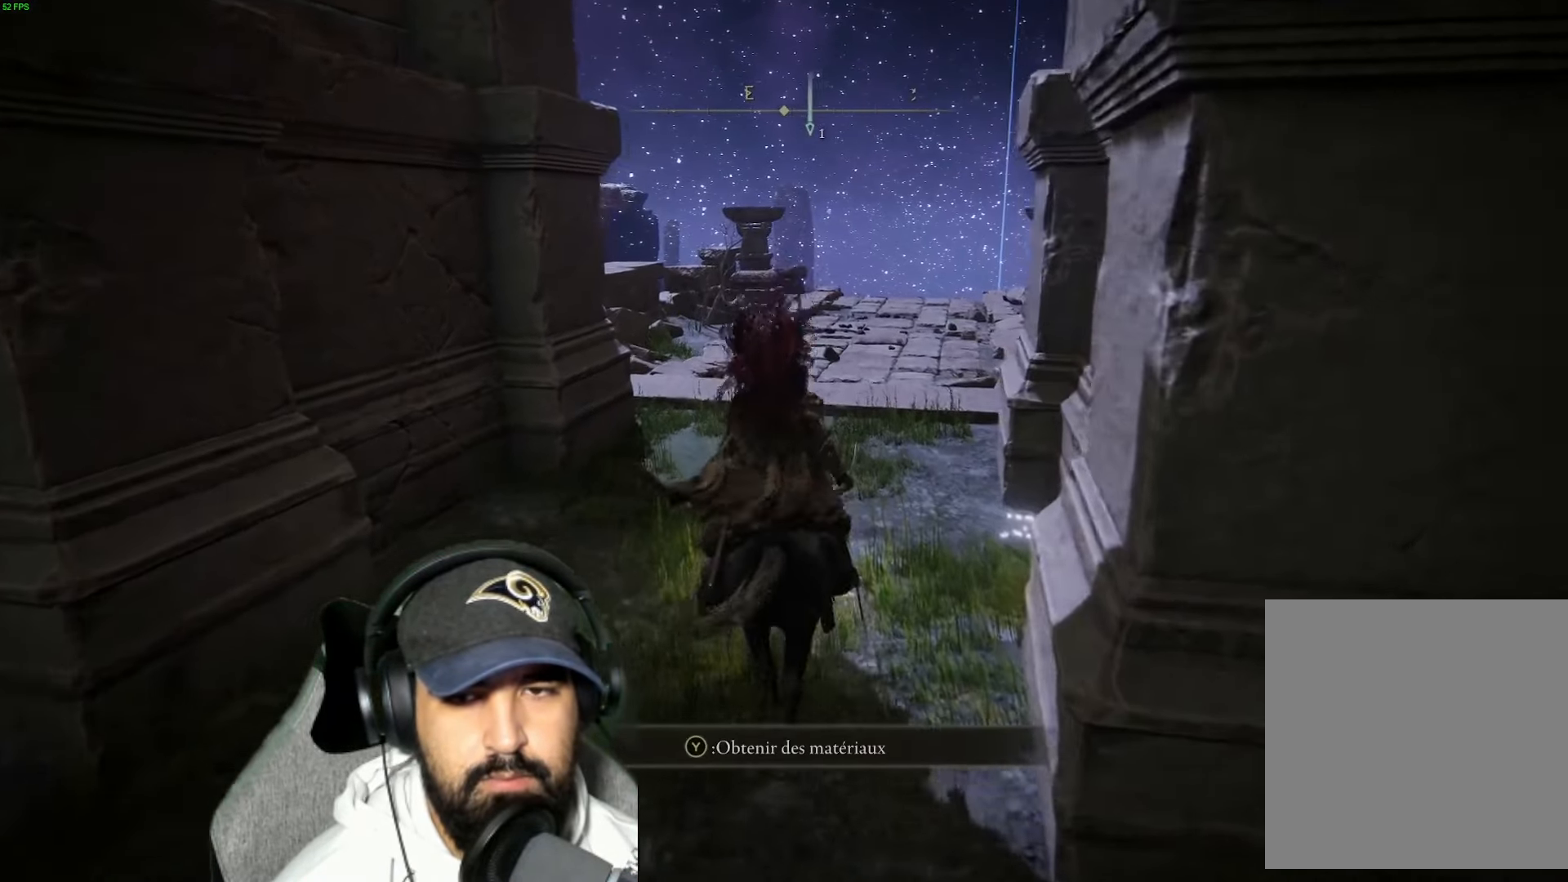
{"dt_ms": 500, "buttons": [], "left_stick": "up", "right_stick": "center", "events": [[83, "right_stick", "down-right"], [350, "right_stick", "center"]]}
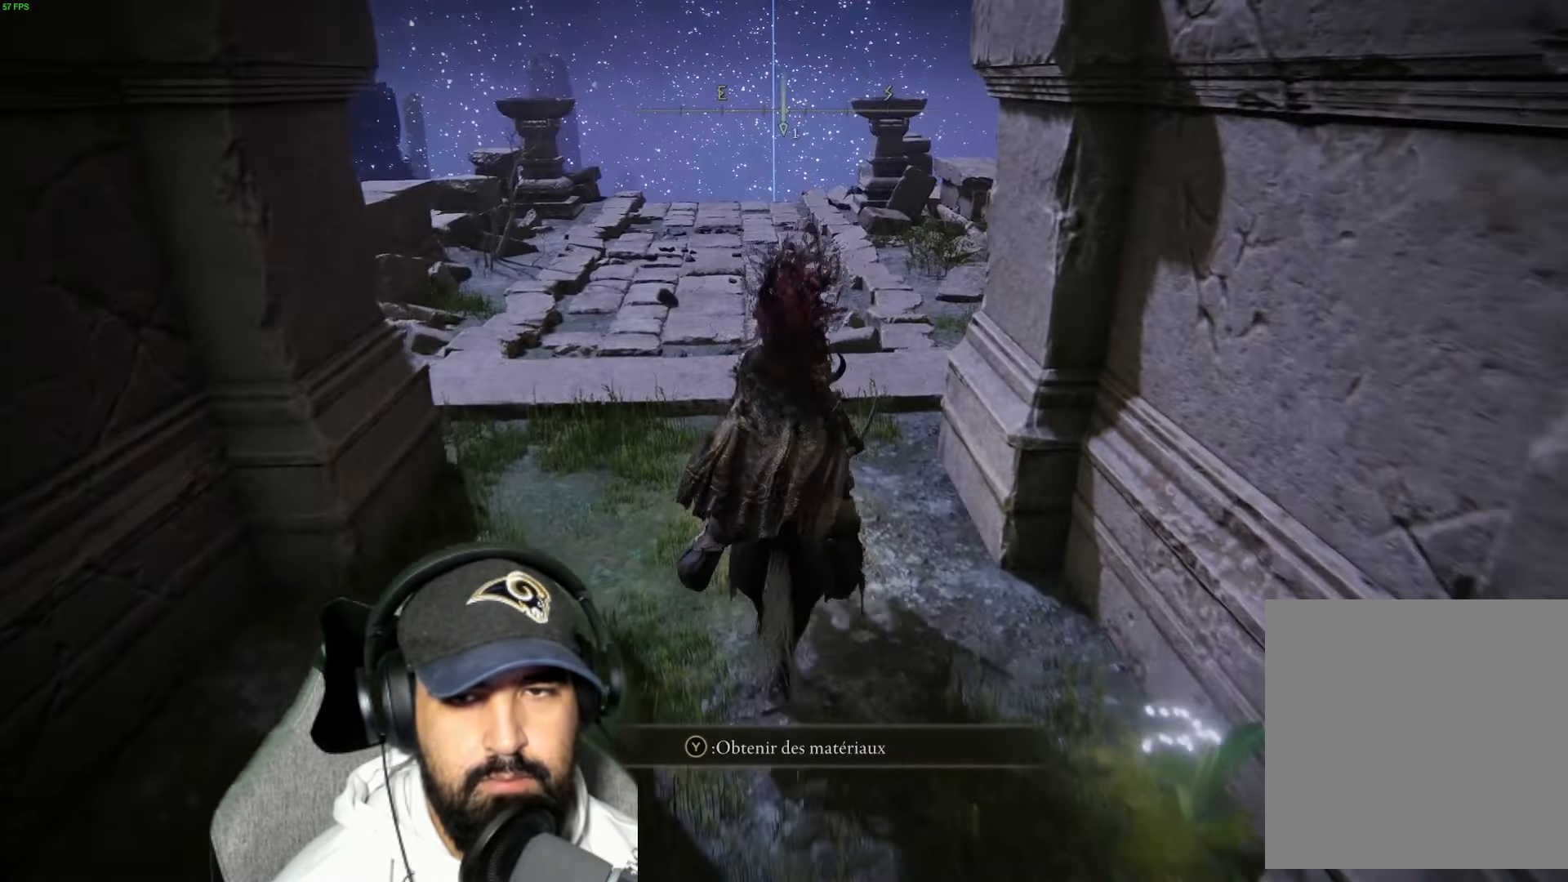
{"dt_ms": 500, "buttons": [], "left_stick": "down-right", "right_stick": "right", "events": [[200, "left_stick", "right"], [233, "right_stick", "right"], [266, "left_stick", "down-right"]]}
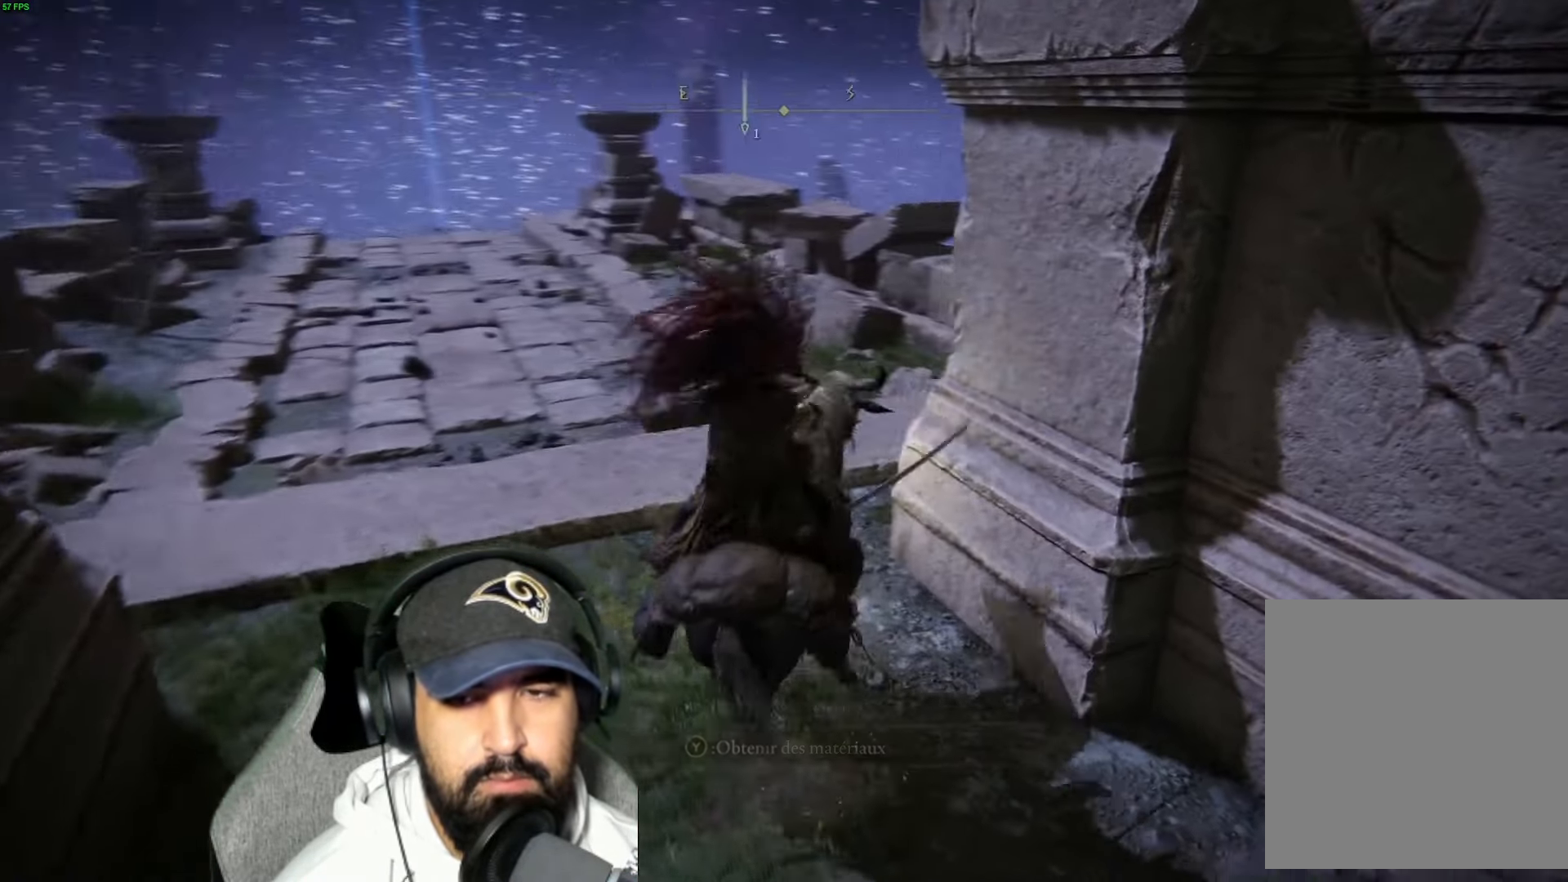
{"dt_ms": 500, "buttons": [], "left_stick": "up-right", "right_stick": "right", "events": [[166, "left_stick", "right"], [316, "left_stick", "up-right"]]}
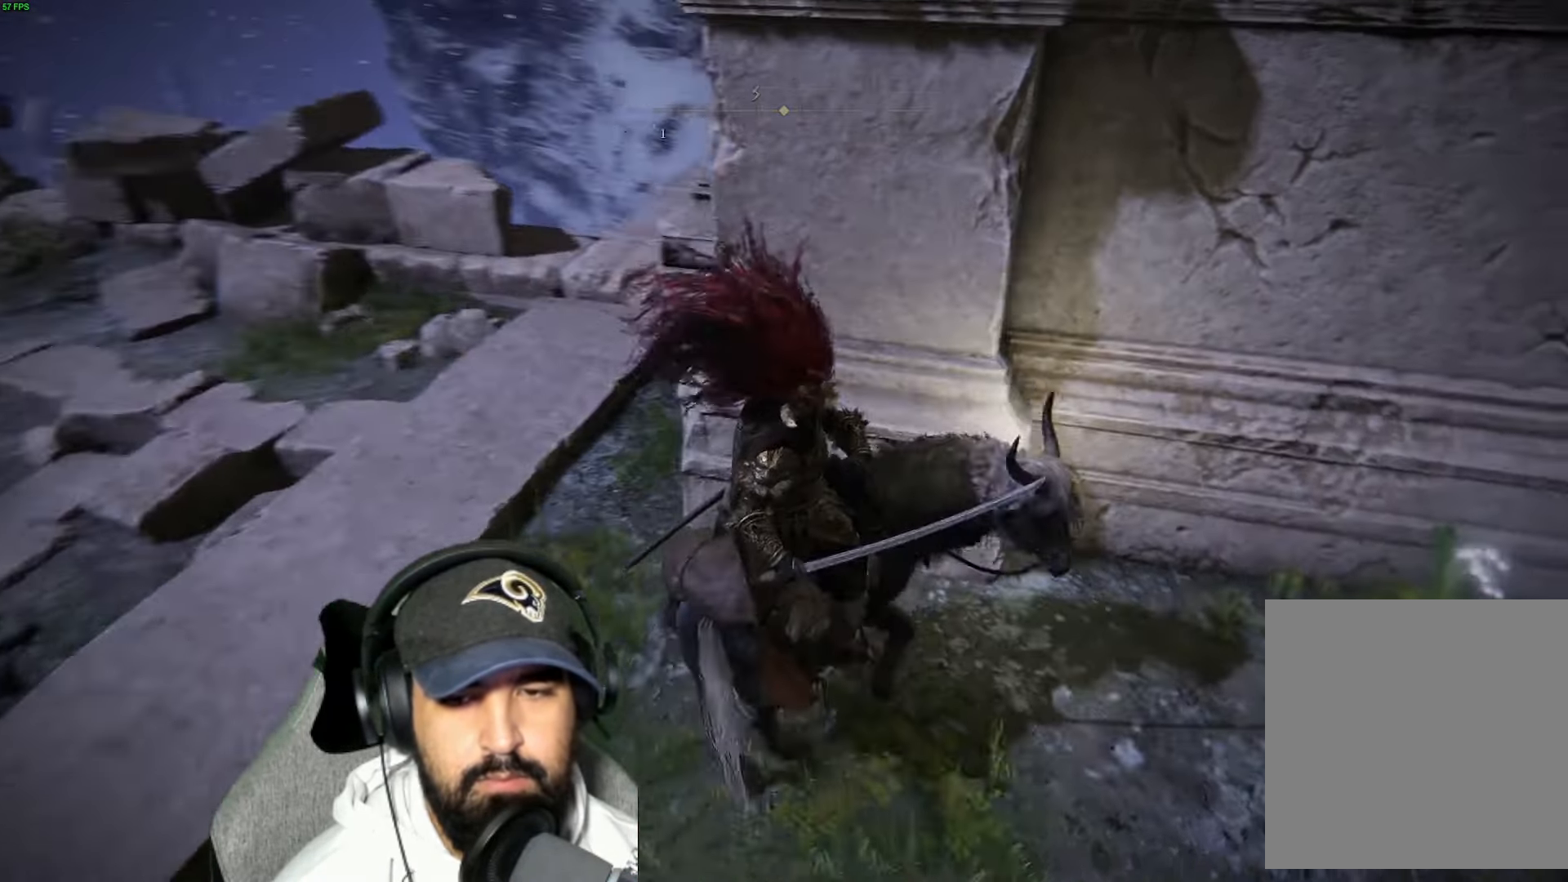
{"dt_ms": 500, "buttons": ["Y"], "left_stick": "up-right", "right_stick": "center", "events": [[183, "right_stick", "center"], [417, "Y", "down"]]}
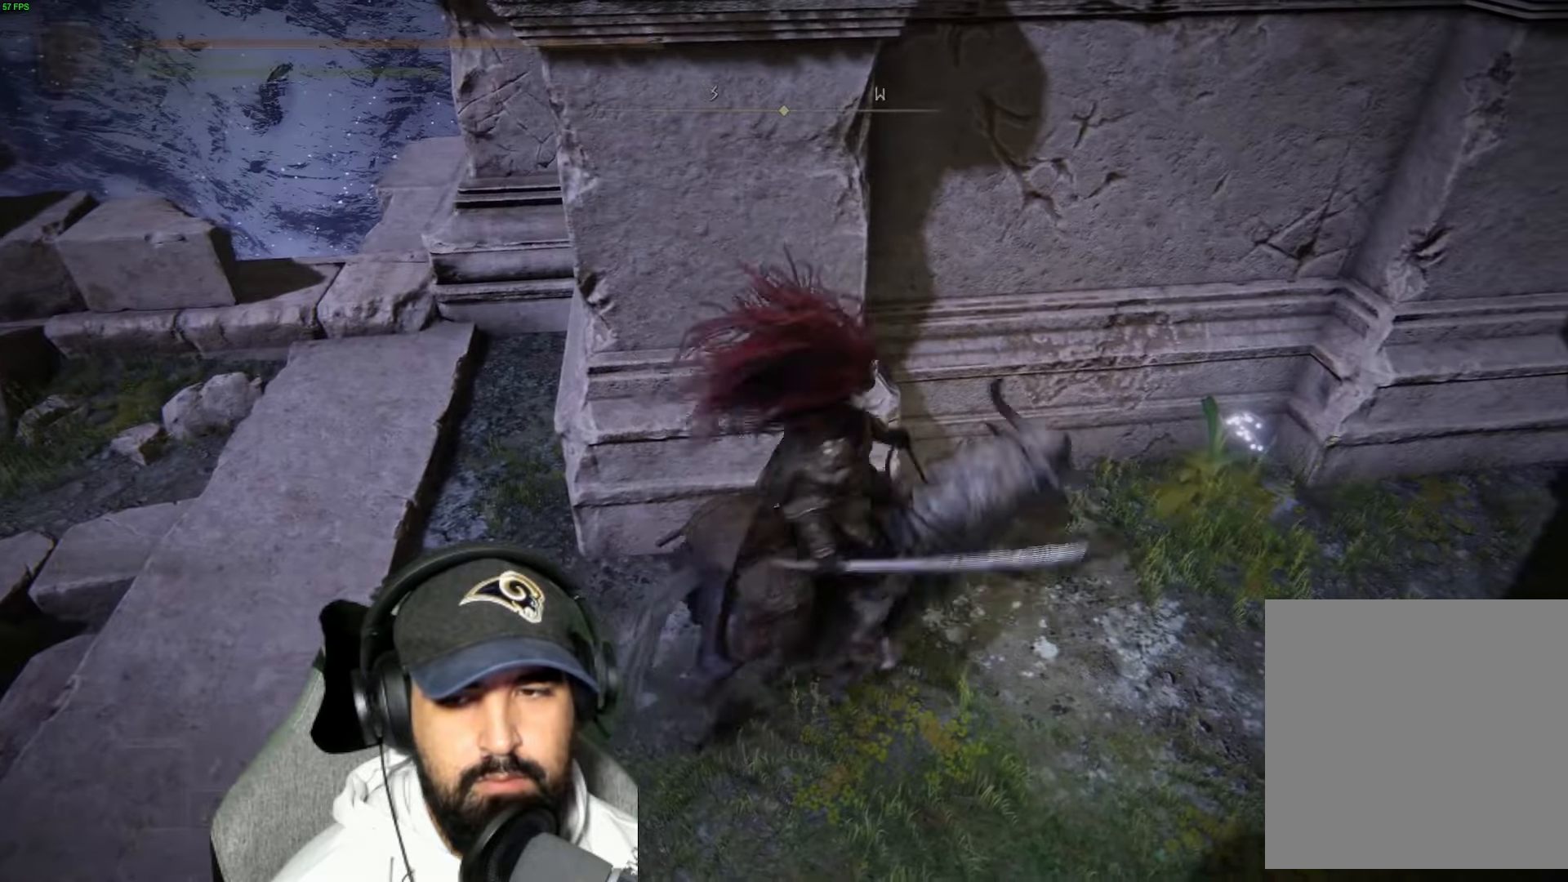
{"dt_ms": 500, "buttons": [], "left_stick": "center", "right_stick": "center", "events": [[50, "Y", "up"], [167, "Y", "down"], [283, "Y", "up"], [400, "Y", "down"], [433, "left_stick", "center"], [467, "Y", "up"]]}
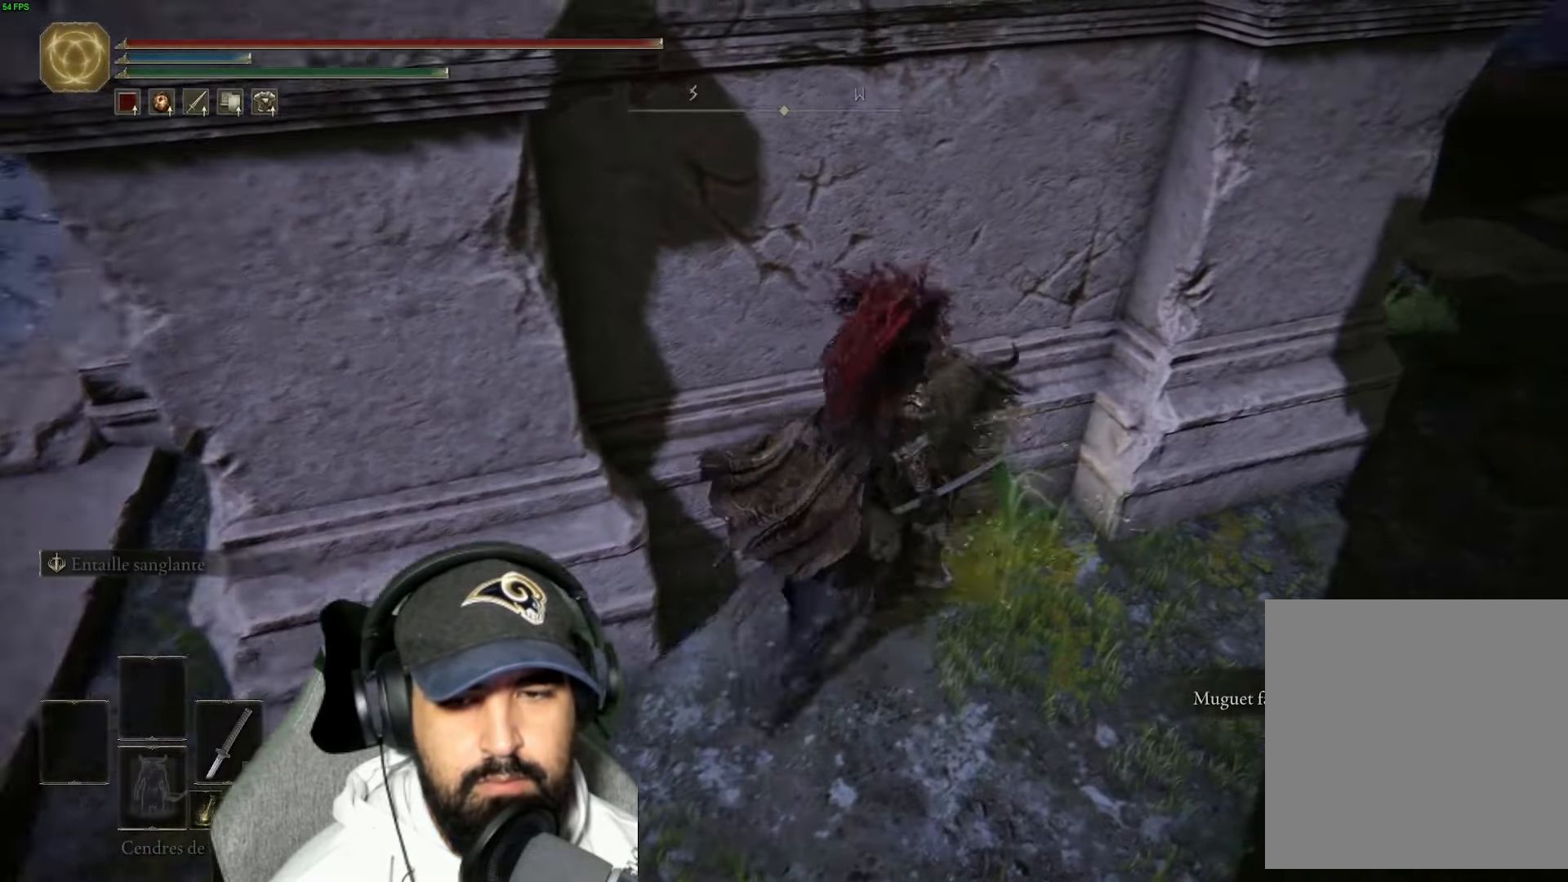
{"dt_ms": 500, "buttons": [], "left_stick": "down", "right_stick": "left", "events": [[83, "left_stick", "down"], [233, "right_stick", "left"]]}
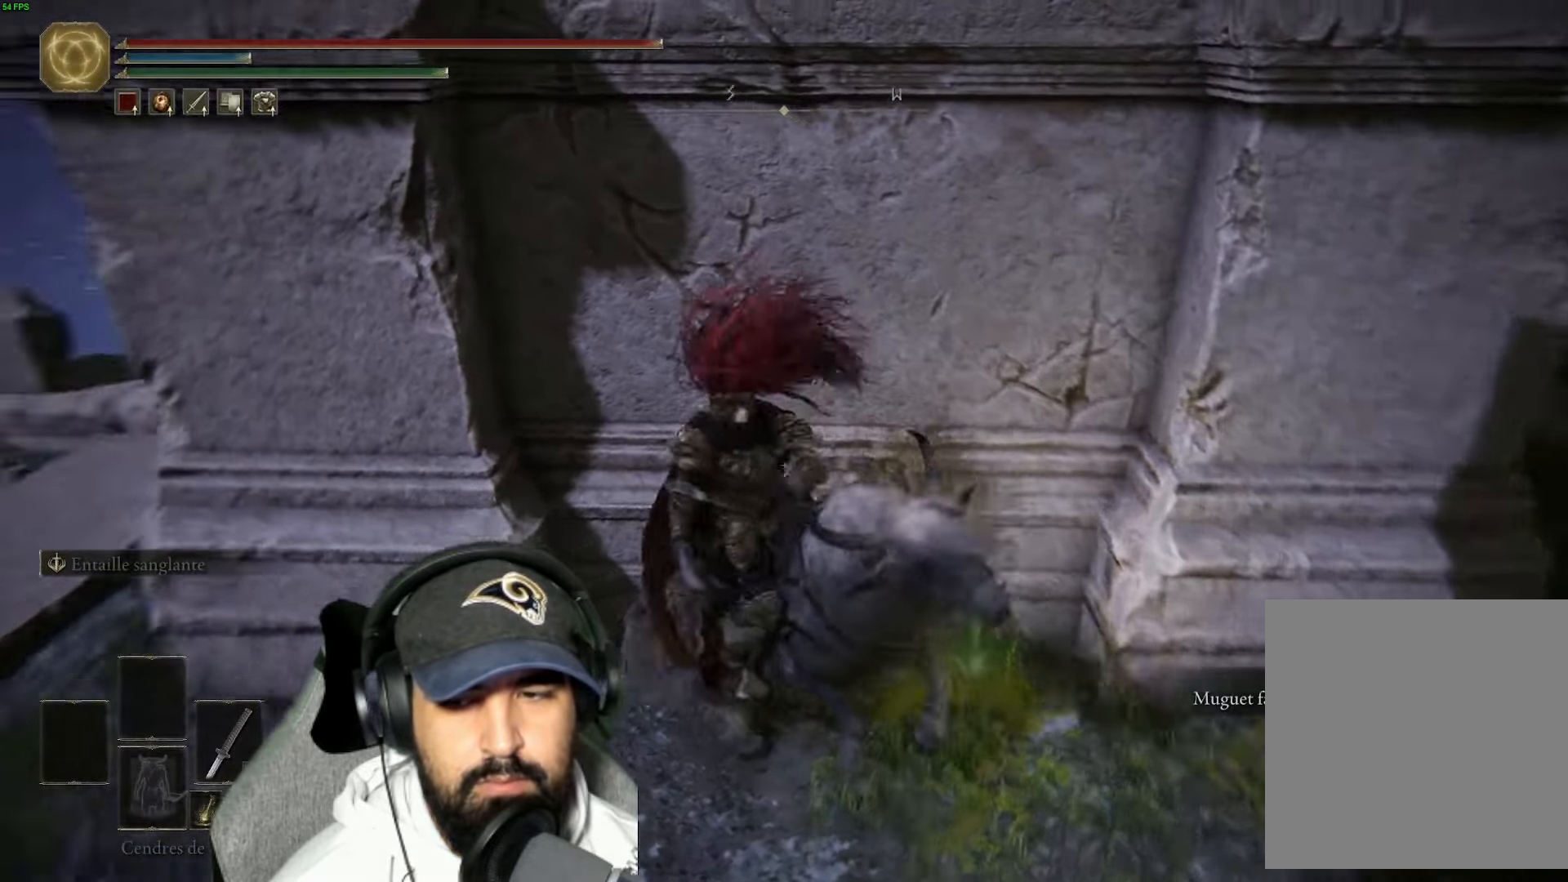
{"dt_ms": 500, "buttons": [], "left_stick": "up-left", "right_stick": "center", "events": [[133, "left_stick", "down-left"], [283, "left_stick", "up-left"], [400, "right_stick", "center"]]}
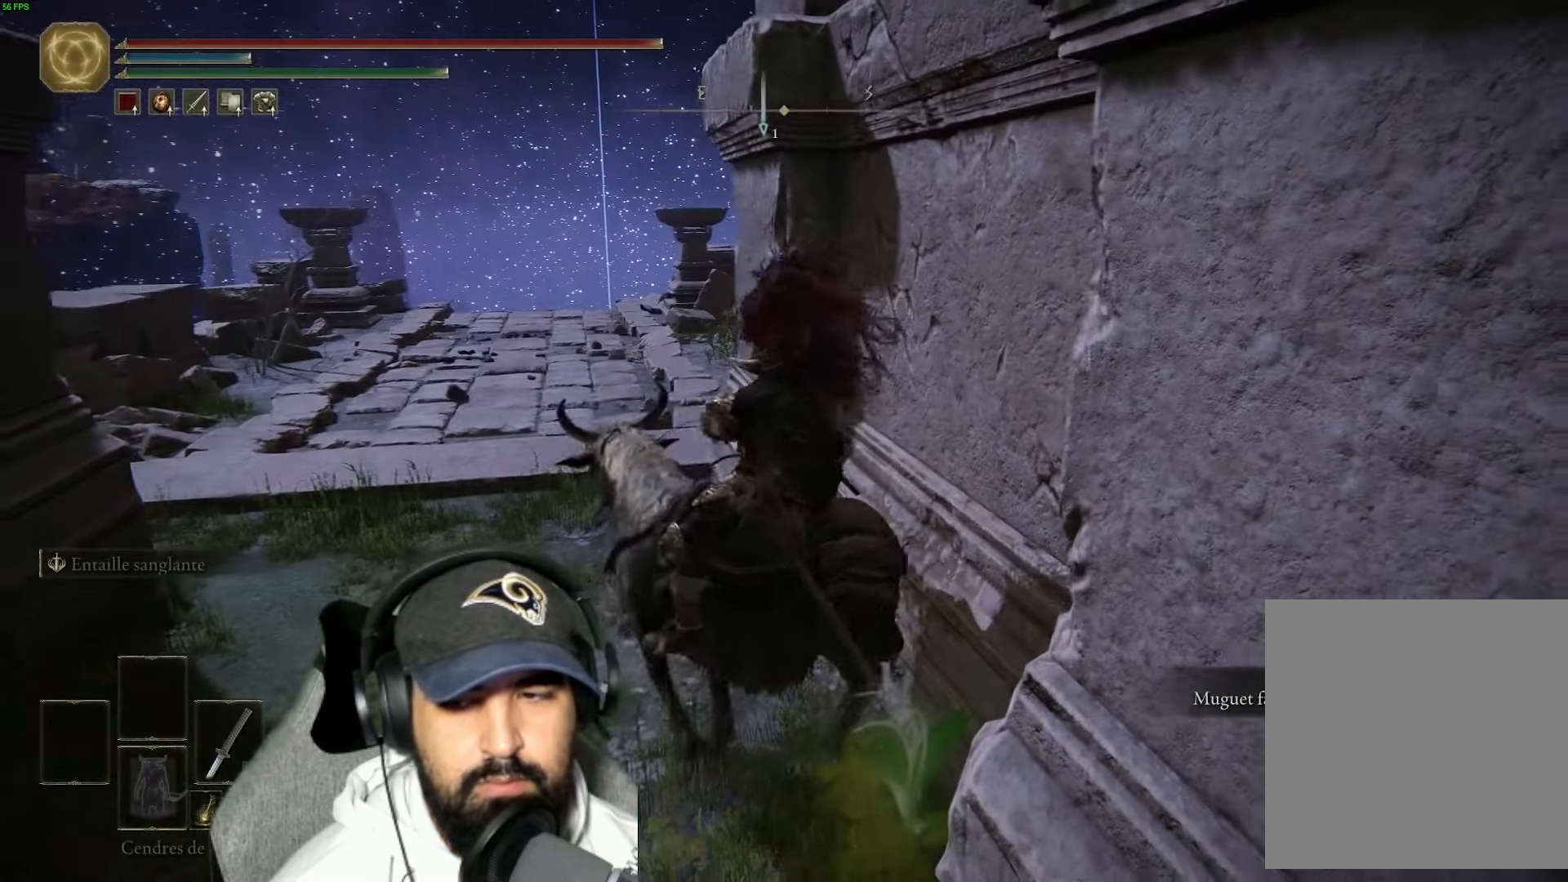
{"dt_ms": 500, "buttons": [], "left_stick": "up-left", "right_stick": "center", "events": [[33, "B", "down"], [150, "L2", "down"], [183, "B", "up"], [200, "L2", "up"]]}
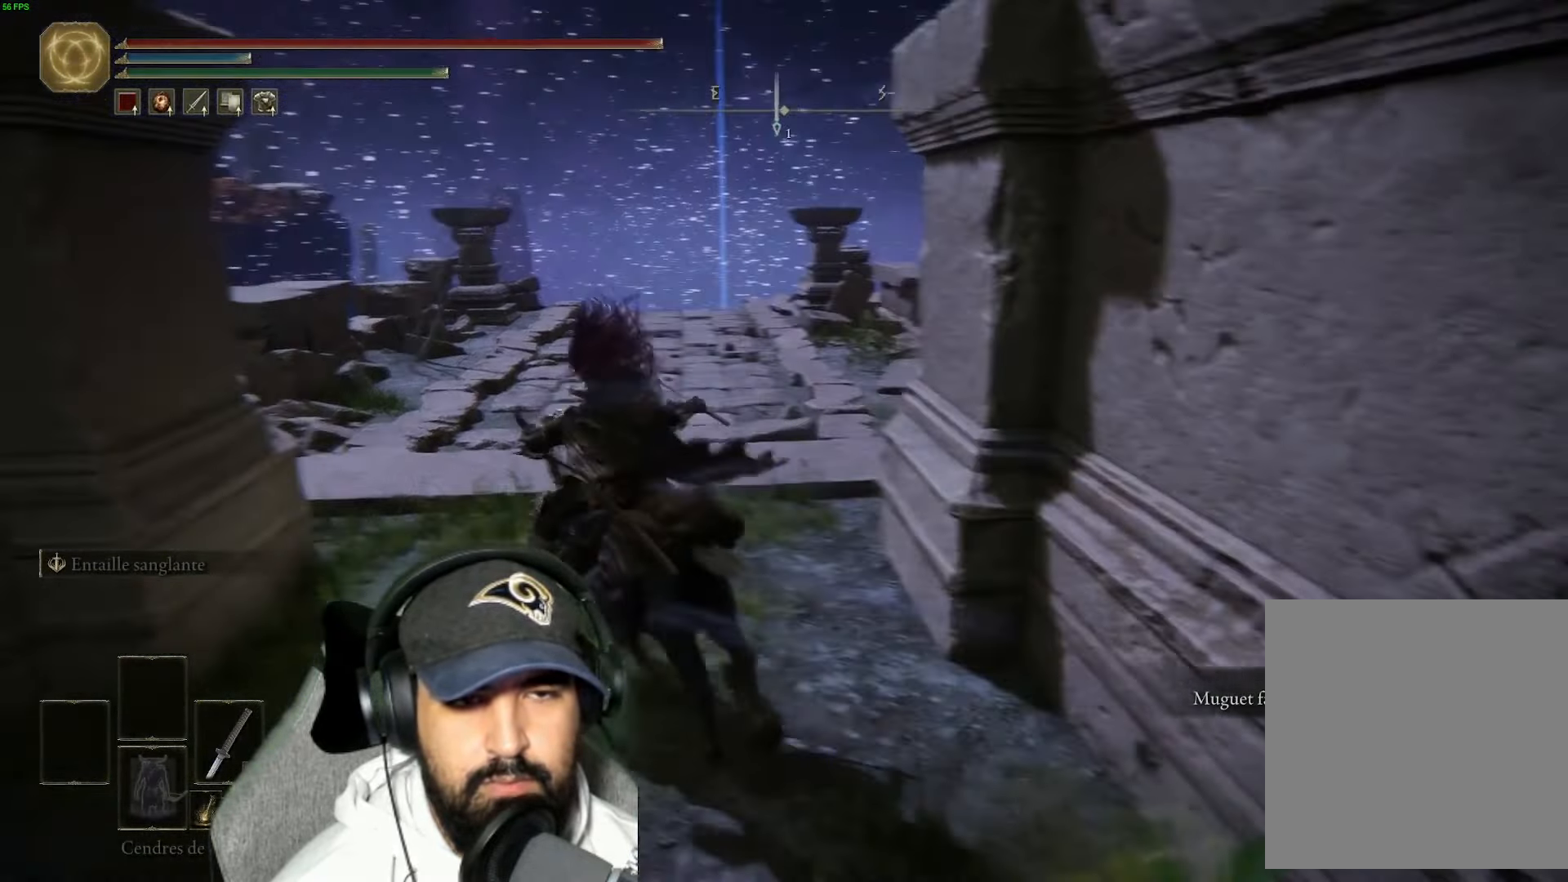
{"dt_ms": 500, "buttons": [], "left_stick": "up", "right_stick": "down", "events": [[83, "left_stick", "up"], [483, "right_stick", "down"]]}
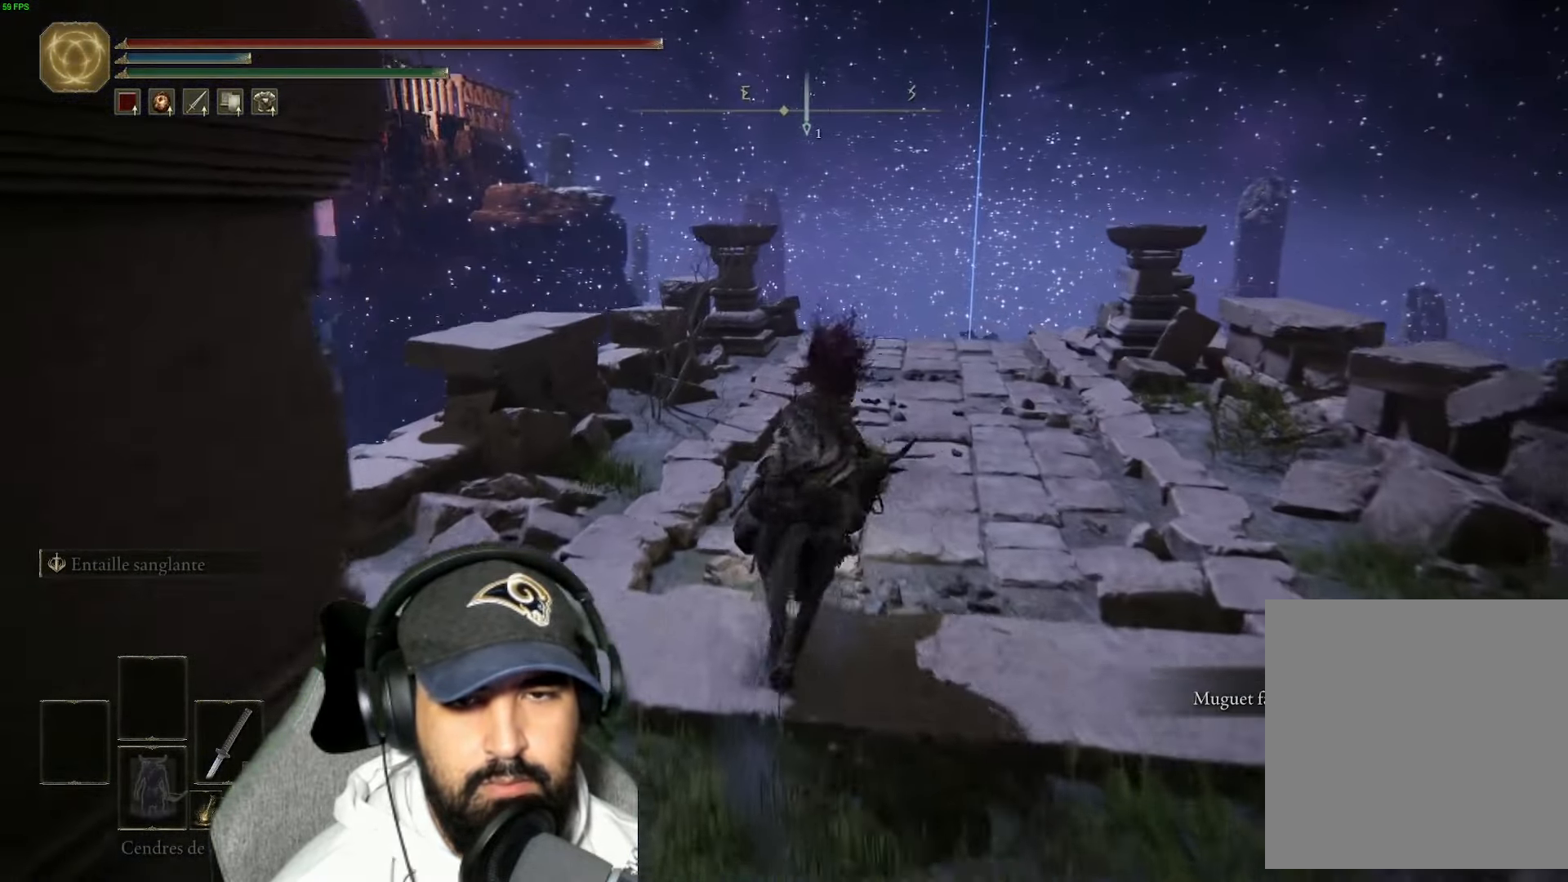
{"dt_ms": 500, "buttons": [], "left_stick": "up-right", "right_stick": "center", "events": [[283, "right_stick", "center"], [500, "left_stick", "up-right"]]}
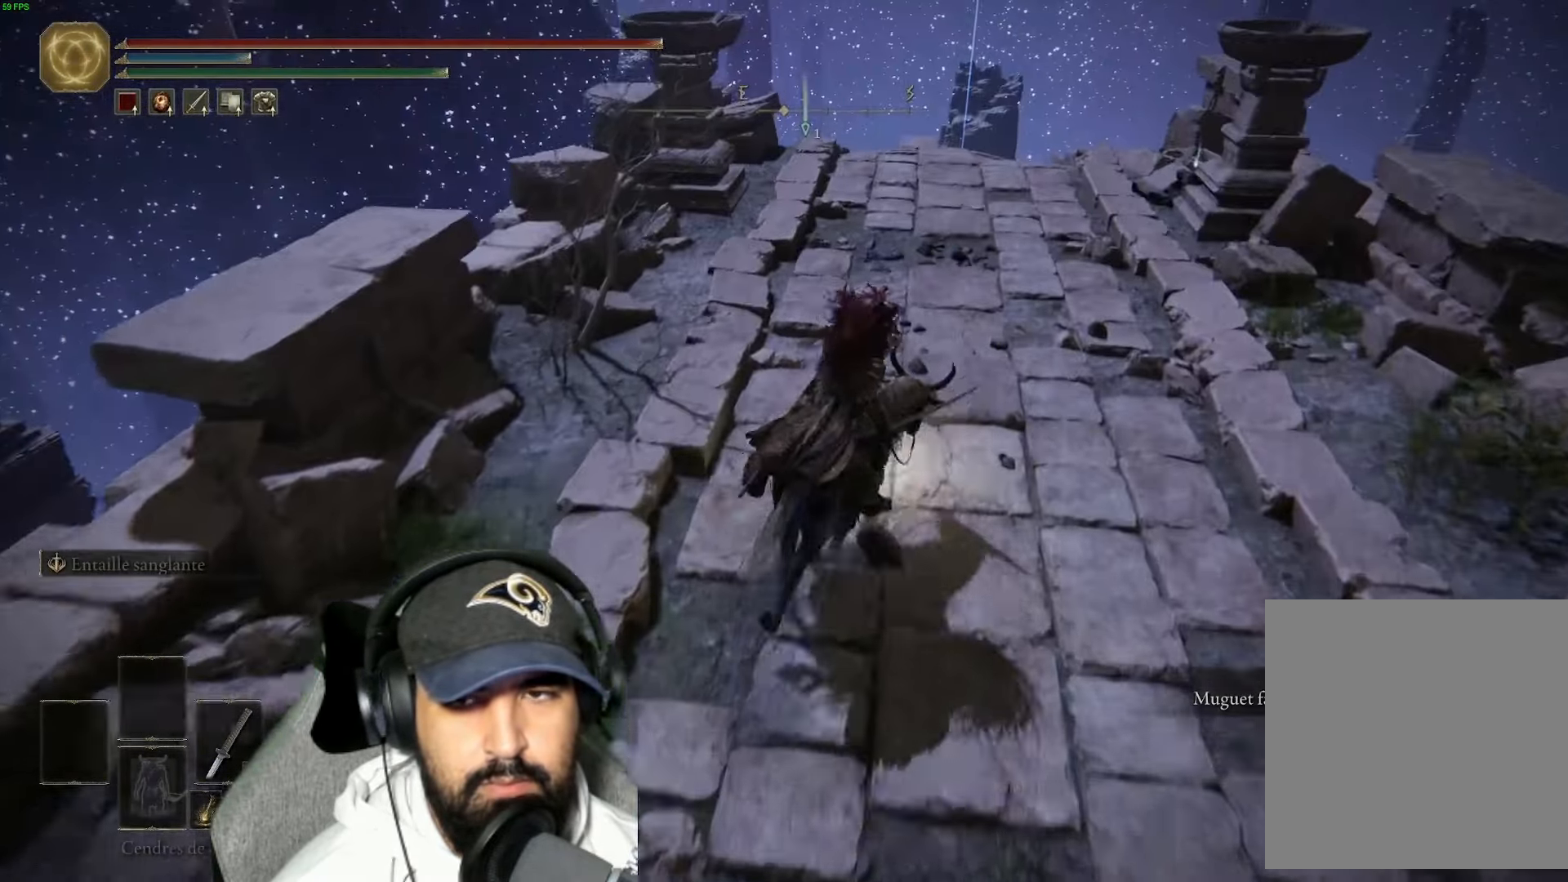
{"dt_ms": 500, "buttons": [], "left_stick": "center", "right_stick": "down", "events": [[450, "right_stick", "down"], [500, "left_stick", "center"]]}
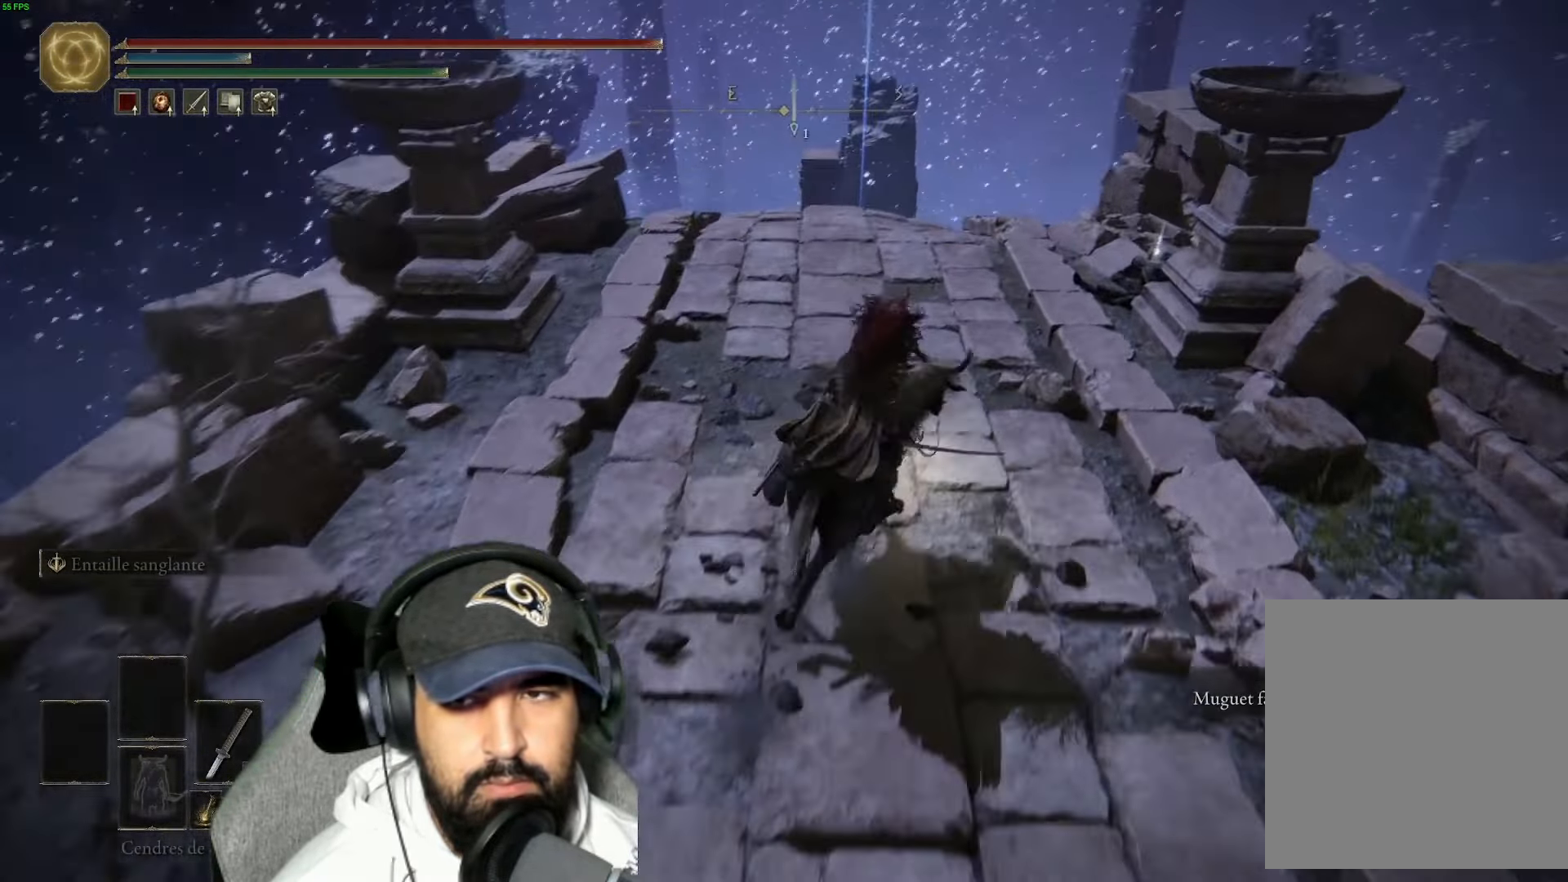
{"dt_ms": 500, "buttons": [], "left_stick": "up", "right_stick": "down-right", "events": [[17, "right_stick", "down-right"], [300, "left_stick", "up-right"], [500, "left_stick", "up"]]}
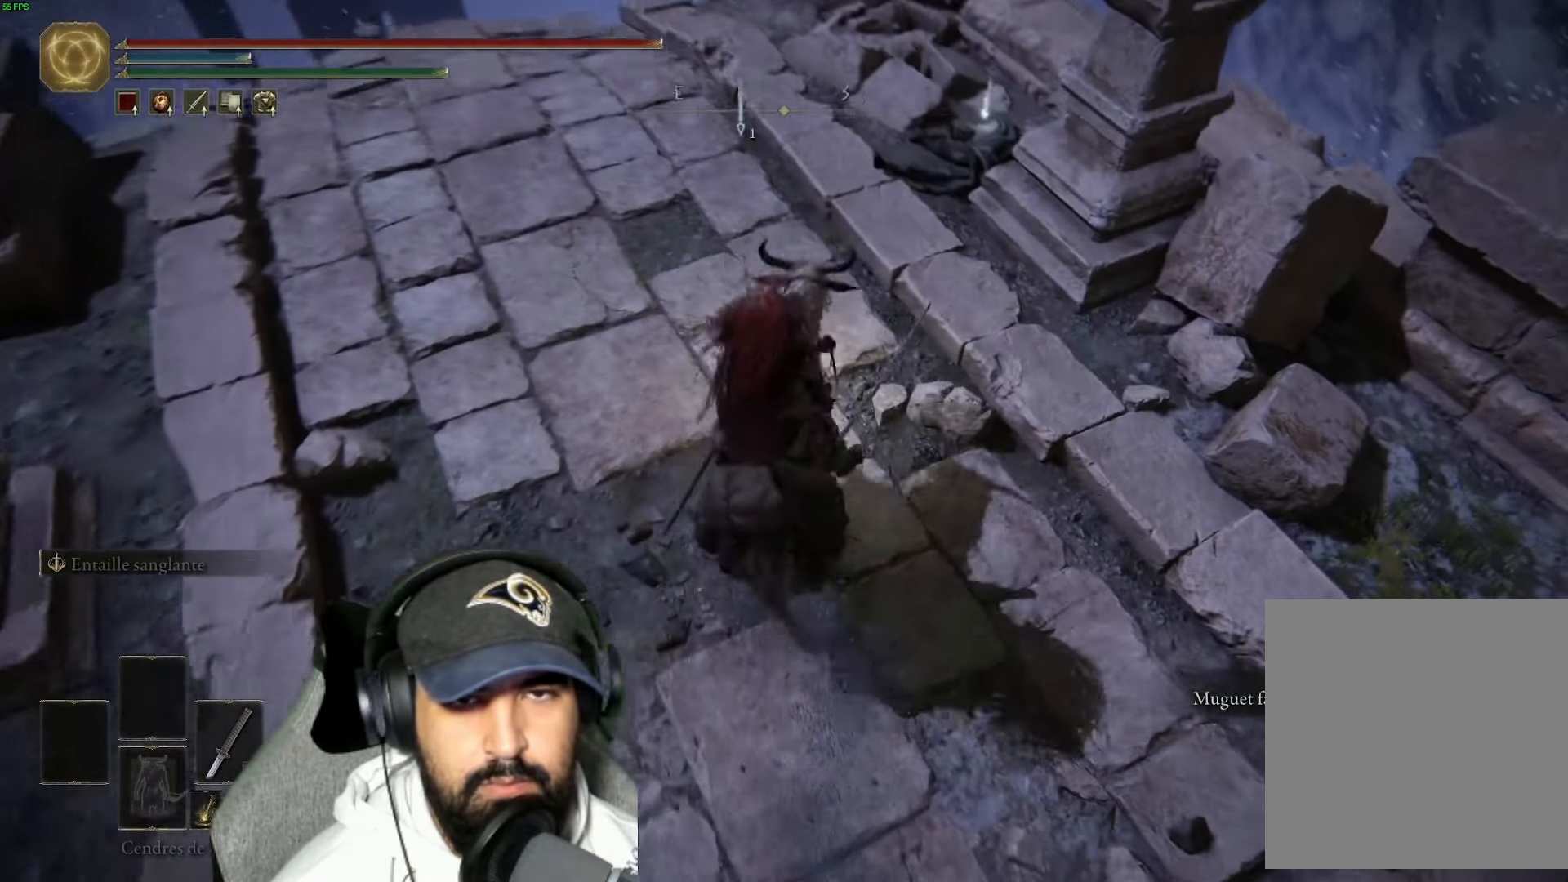
{"dt_ms": 500, "buttons": [], "left_stick": "center", "right_stick": "center", "events": [[50, "right_stick", "center"], [333, "Y", "down"], [400, "left_stick", "center"], [483, "Y", "up"]]}